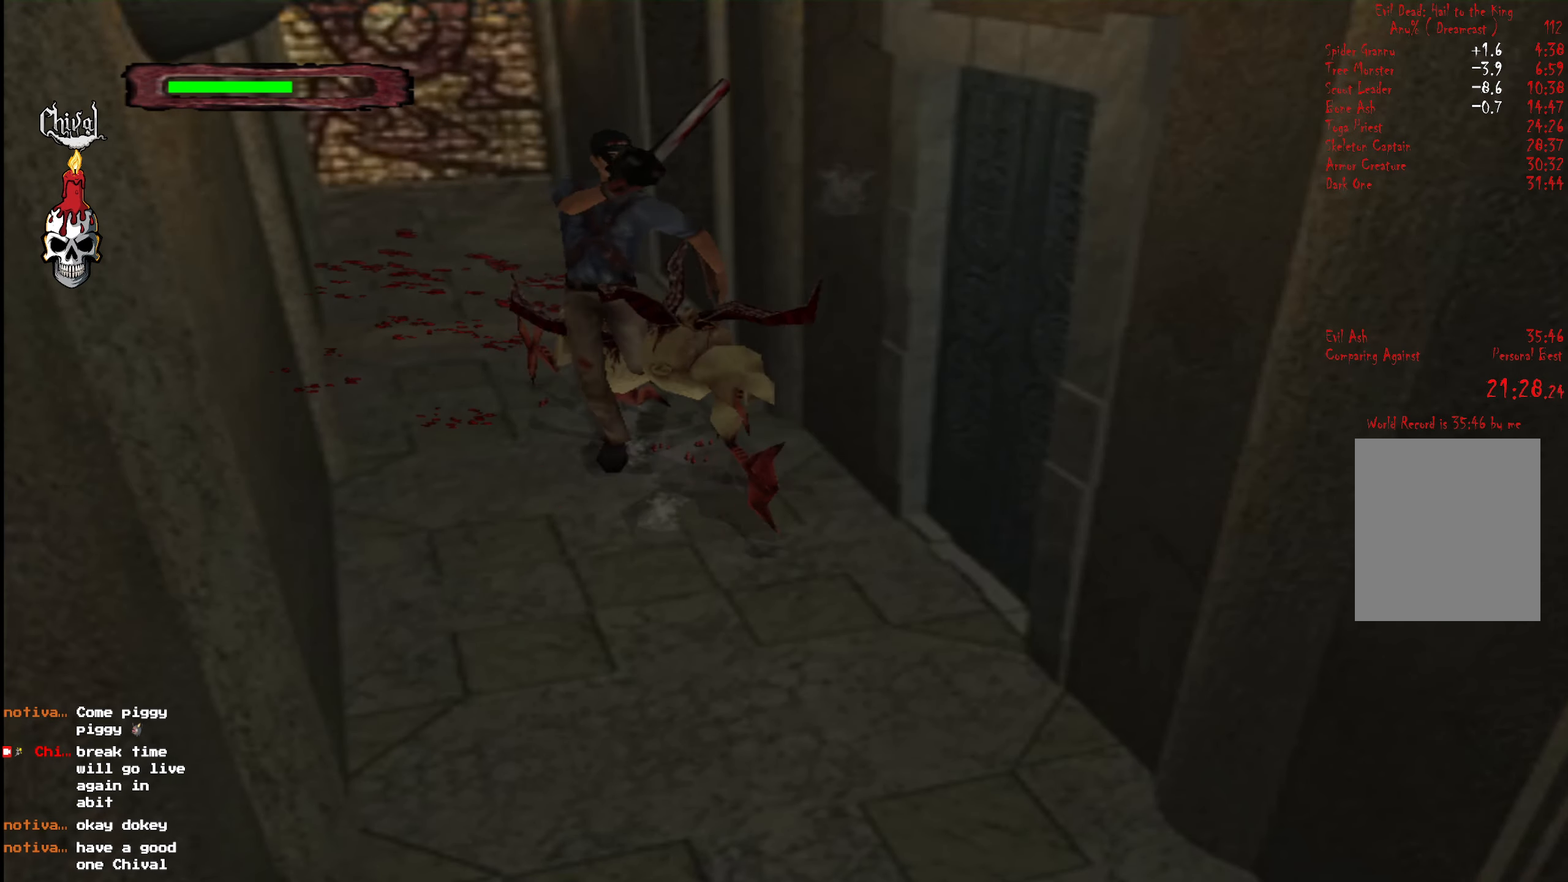
Gameplay with a controller (Xbox layout); each line is a JSON object with the inputs held at the frame after it. "events" lists button and stick changes between this image and that frame as [ms after this image, input, new state], when the widget could be followed in between. Not read: L3 R3 left_stick.
{"buttons": ["R2", "DPAD_UP", "DPAD_LEFT"], "right_stick": "center", "events": [[16, "A", "up"], [16, "L2", "down"], [66, "A", "down"], [150, "A", "up"], [150, "L2", "up"], [216, "A", "down"], [216, "L2", "down"], [300, "A", "up"], [350, "DPAD_RIGHT", "up"], [350, "L2", "up"], [383, "A", "down"], [383, "DPAD_LEFT", "down"], [450, "A", "up"]]}
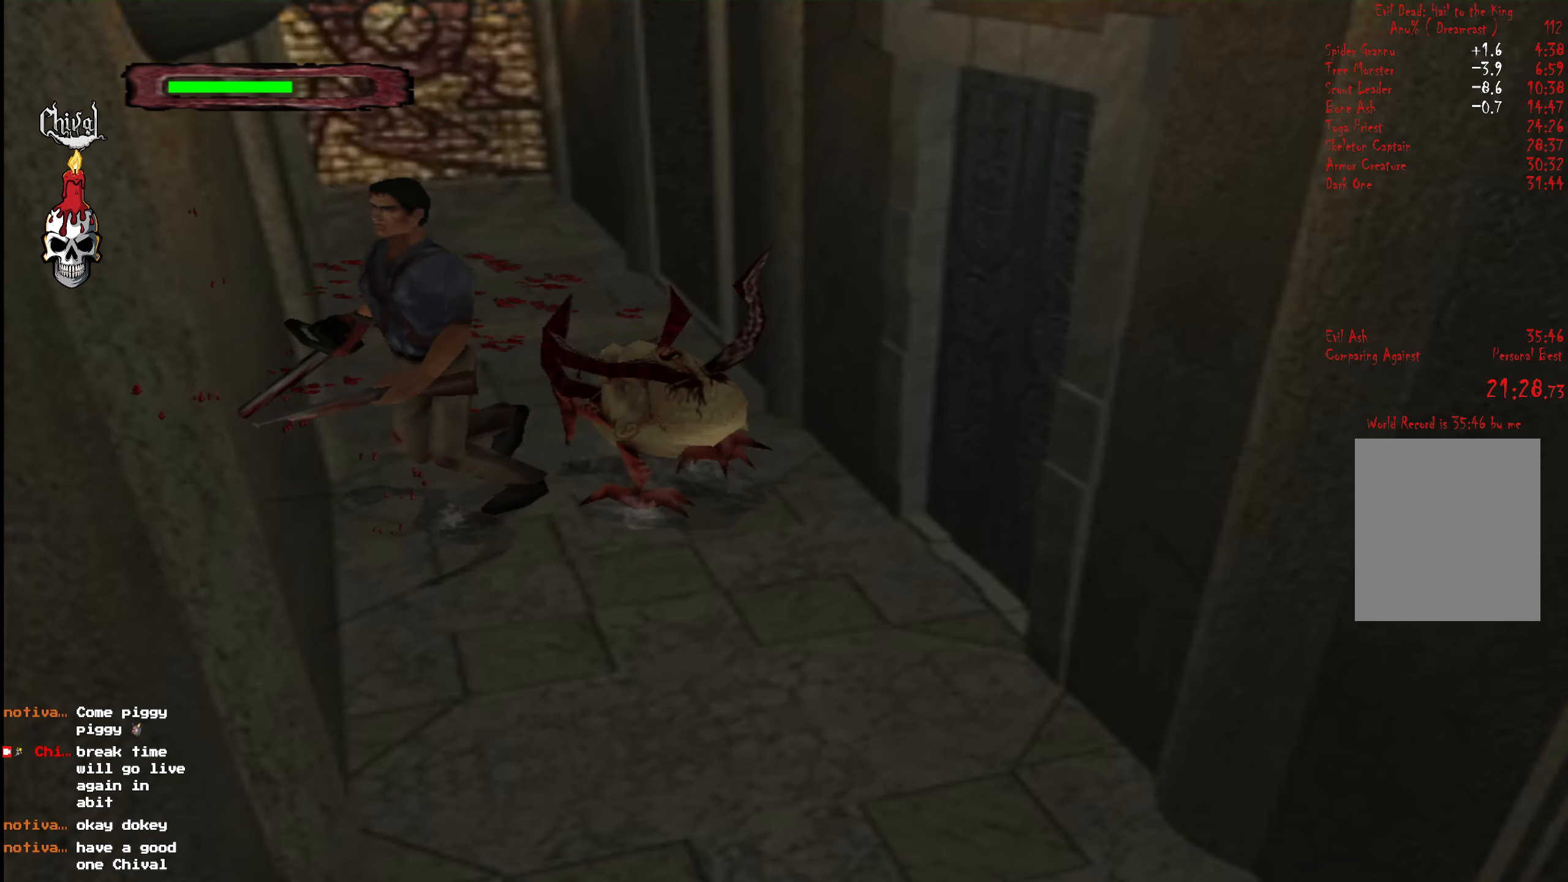
{"buttons": ["R2", "DPAD_UP"], "right_stick": "center", "events": [[33, "A", "down"], [133, "A", "up"], [233, "A", "down"], [283, "A", "up"], [283, "DPAD_LEFT", "up"]]}
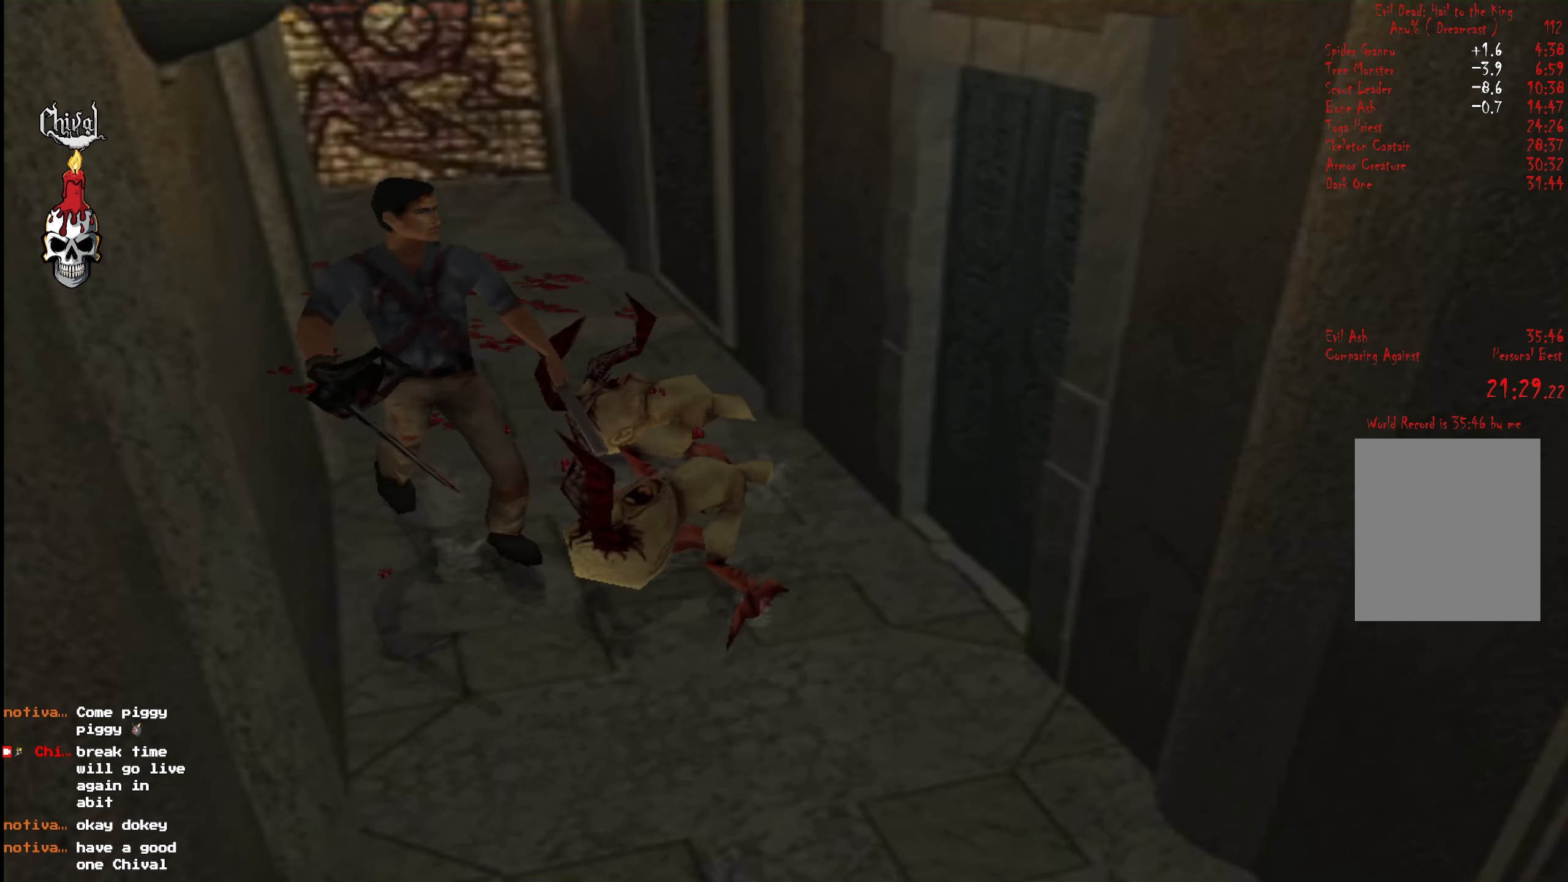
{"buttons": ["L2", "R2", "DPAD_UP", "DPAD_LEFT"], "right_stick": "center", "events": [[250, "A", "down"], [250, "DPAD_RIGHT", "down"], [400, "DPAD_RIGHT", "up"], [416, "L2", "down"], [483, "A", "up"], [483, "DPAD_LEFT", "down"]]}
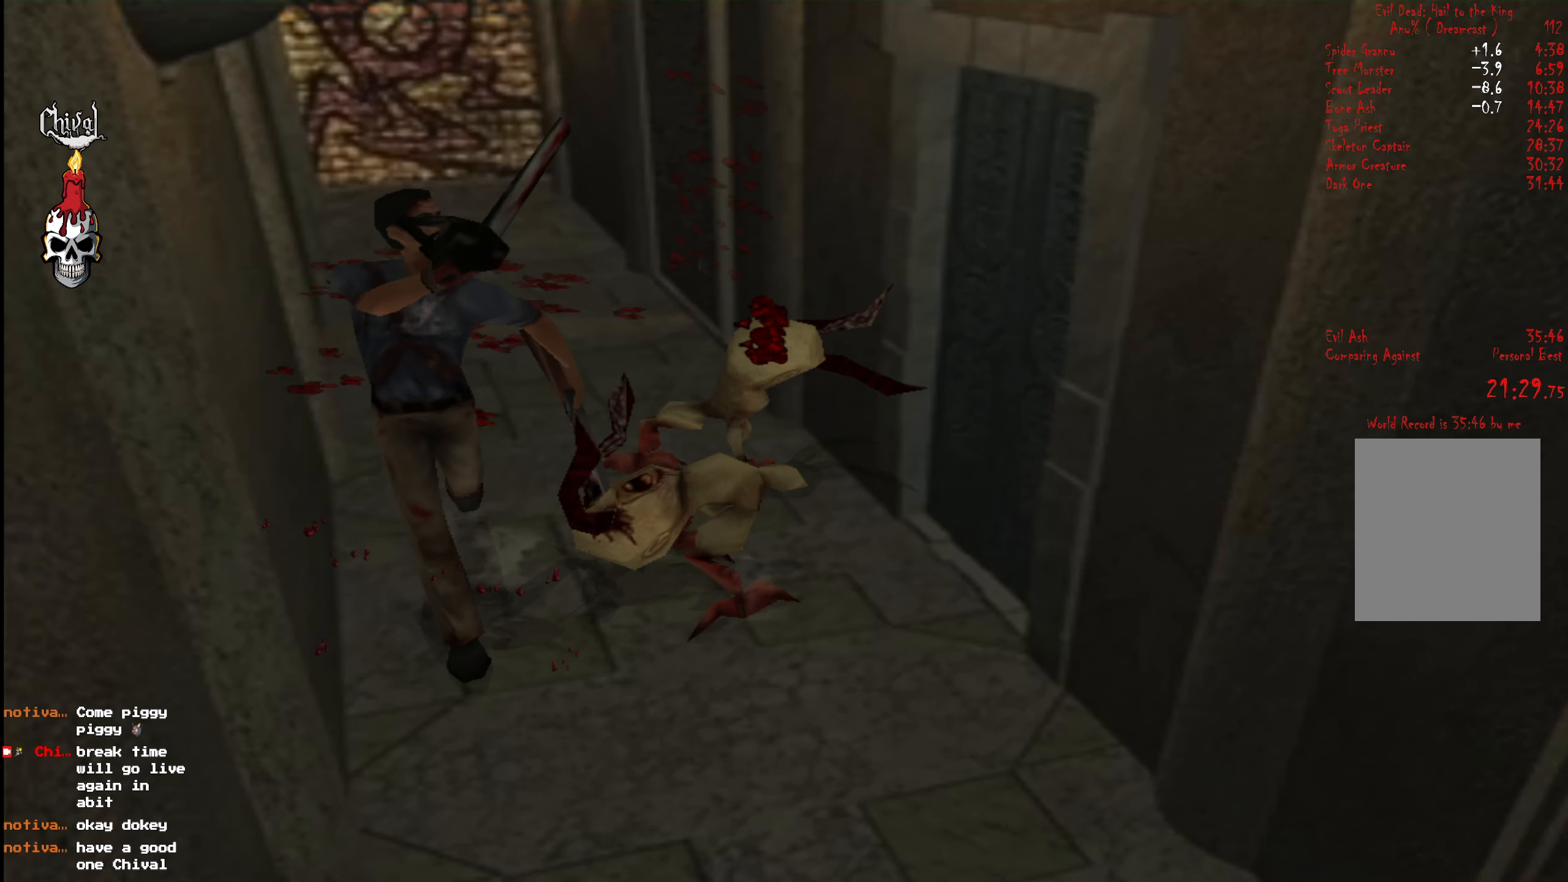
{"buttons": ["L2", "R2", "DPAD_UP"], "right_stick": "center", "events": [[50, "A", "down"], [116, "A", "up"], [133, "DPAD_LEFT", "up"], [166, "L2", "up"], [200, "A", "down"], [233, "L2", "down"], [266, "A", "up"], [266, "DPAD_RIGHT", "down"], [350, "A", "down"], [366, "L2", "up"], [433, "A", "up"], [433, "L2", "down"], [450, "DPAD_RIGHT", "up"]]}
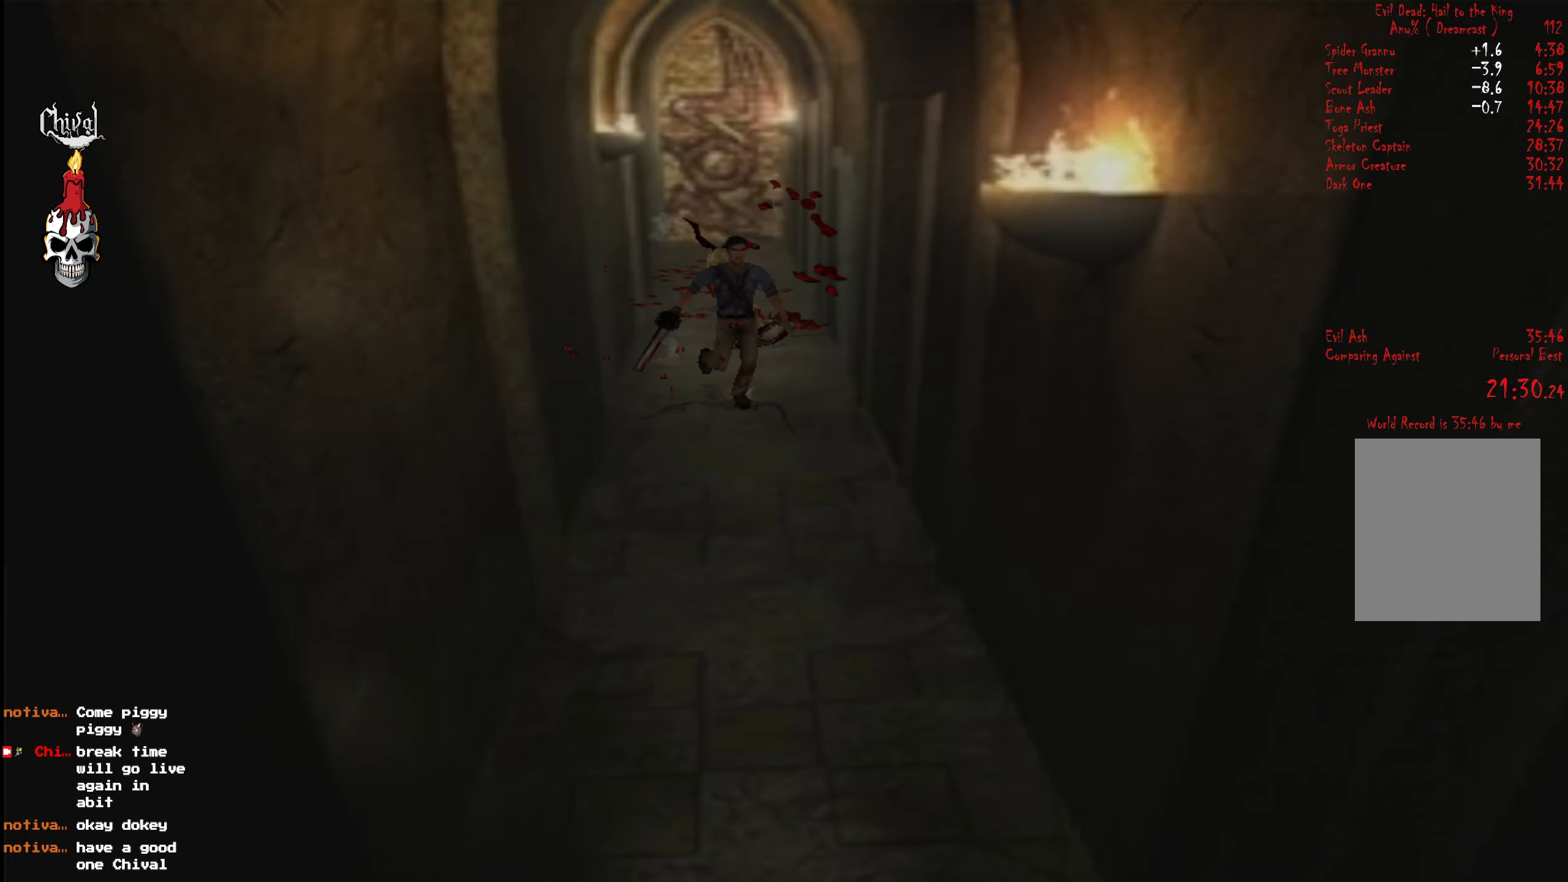
{"buttons": ["R2", "DPAD_UP"], "right_stick": "center", "events": [[33, "A", "down"], [67, "L2", "up"], [100, "A", "up"], [133, "DPAD_RIGHT", "down"], [283, "DPAD_RIGHT", "up"]]}
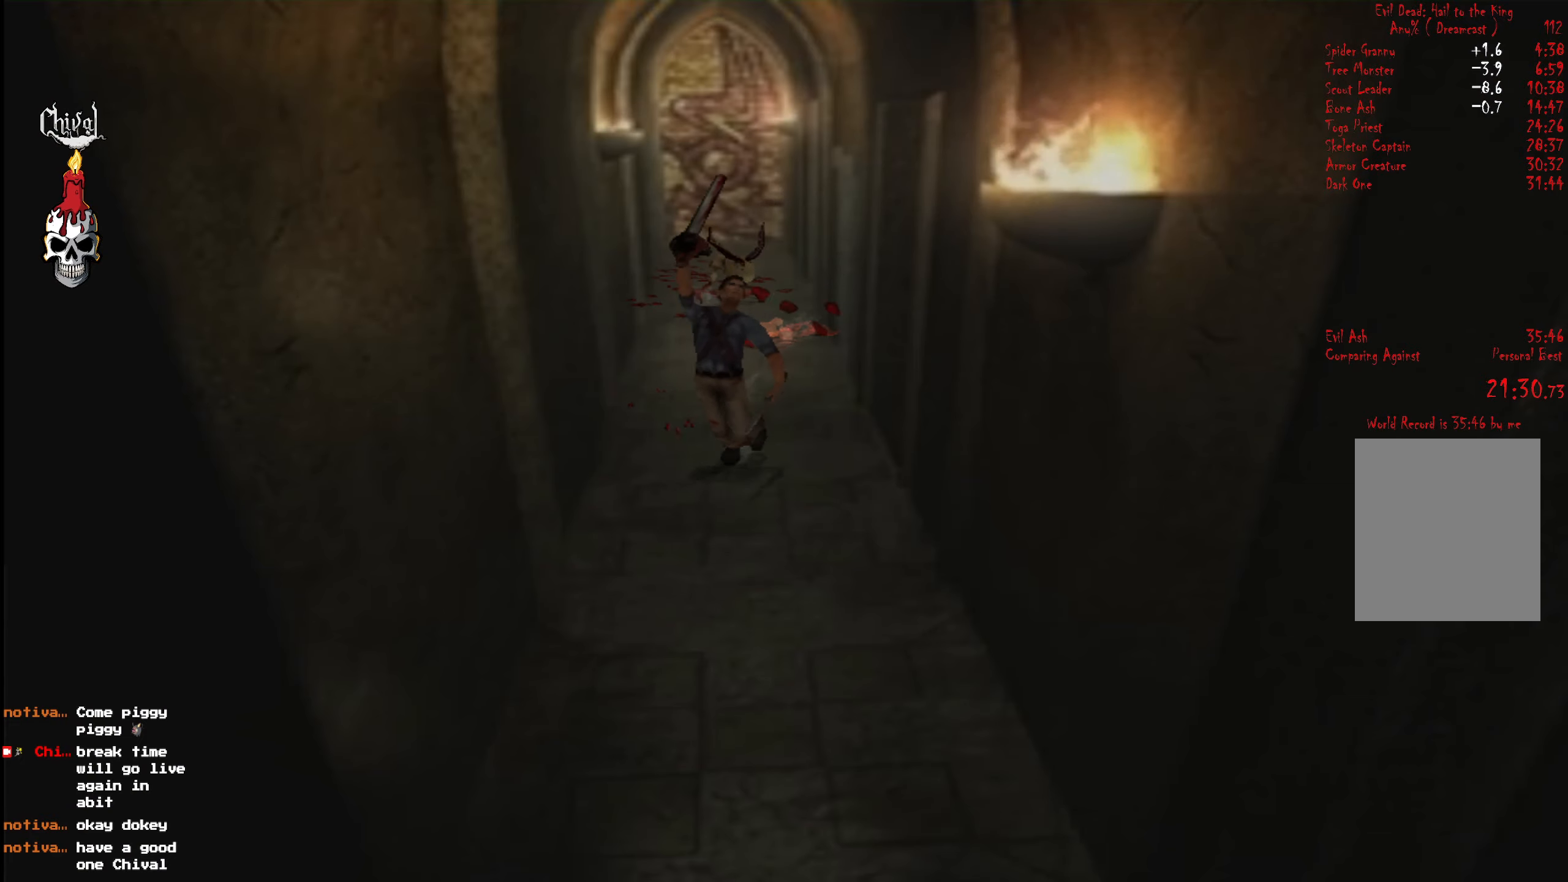
{"buttons": ["R2", "DPAD_UP"], "right_stick": "center", "events": [[217, "DPAD_LEFT", "down"], [317, "DPAD_LEFT", "up"]]}
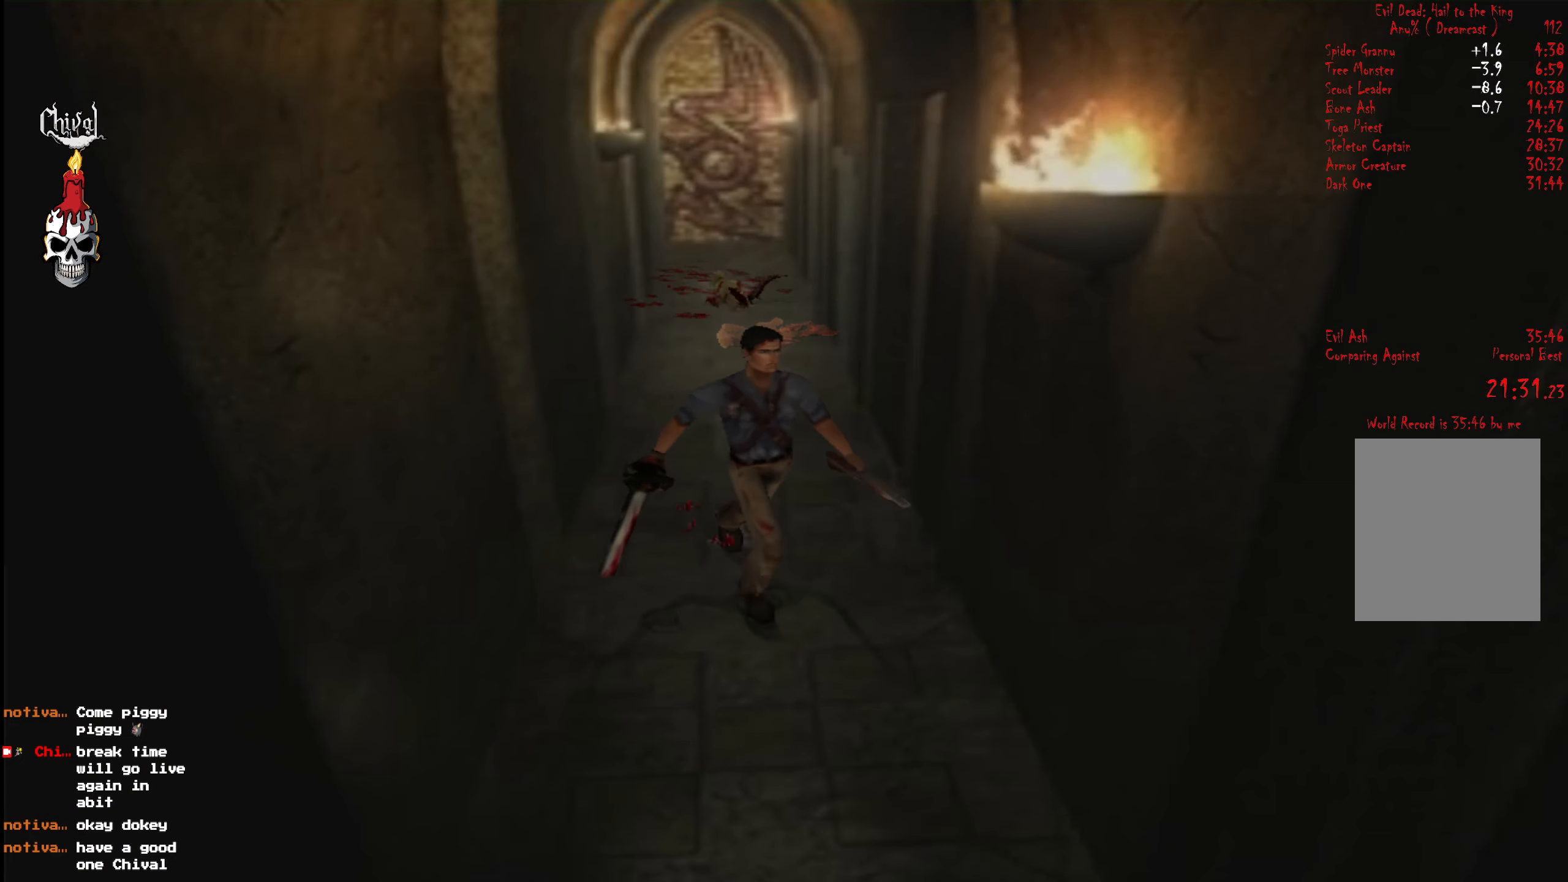
{"buttons": ["R2", "DPAD_UP"], "right_stick": "center", "events": [[50, "DPAD_RIGHT", "down"], [200, "DPAD_RIGHT", "up"]]}
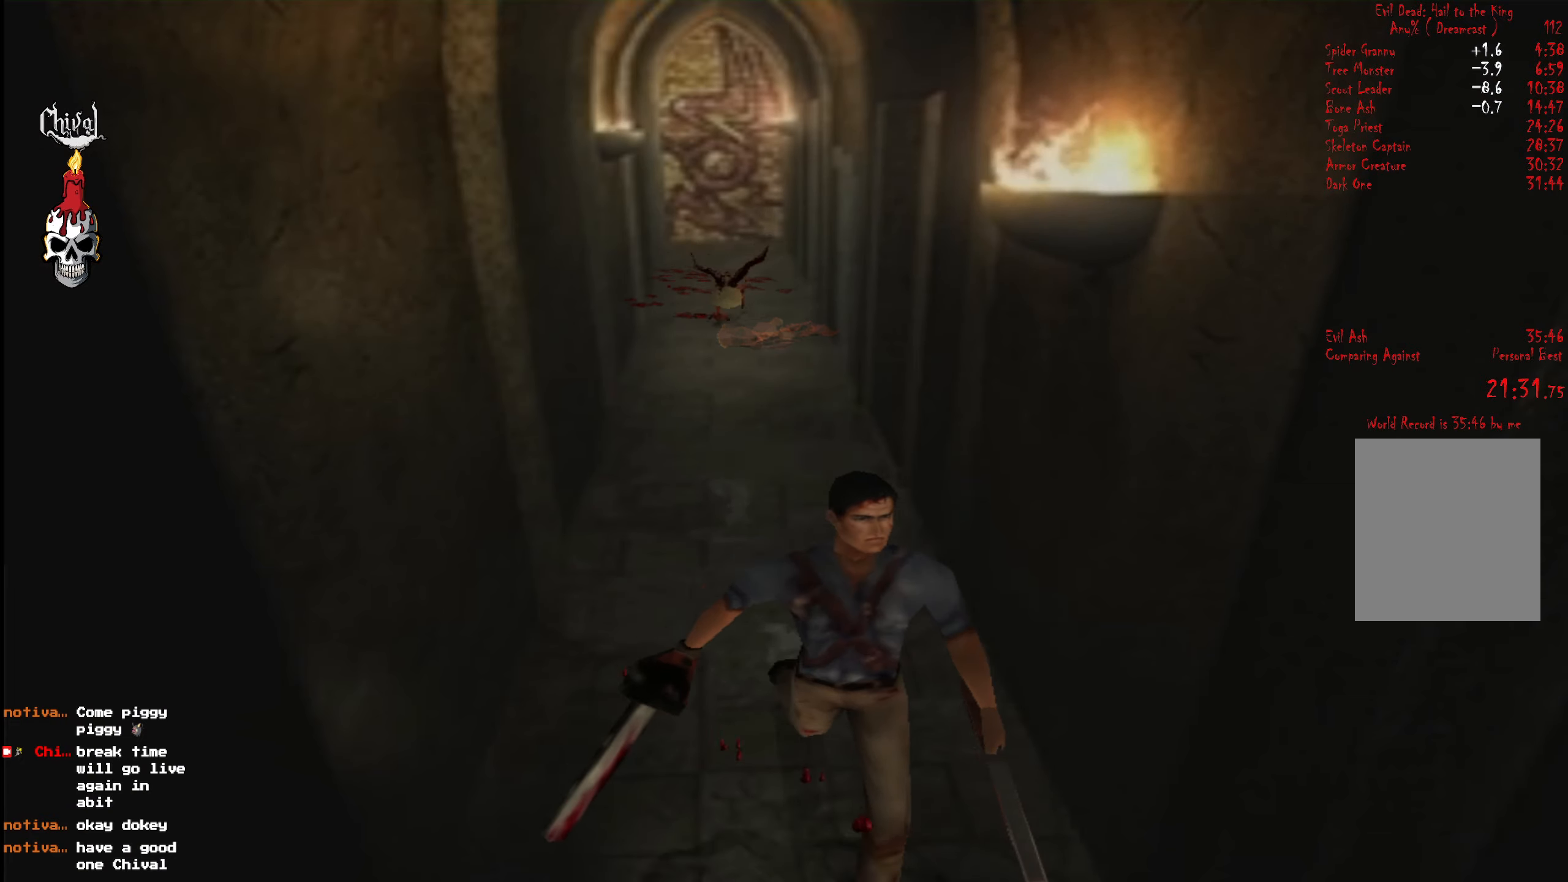
{"buttons": ["R2", "DPAD_UP", "DPAD_LEFT"], "right_stick": "center", "events": [[133, "DPAD_LEFT", "down"]]}
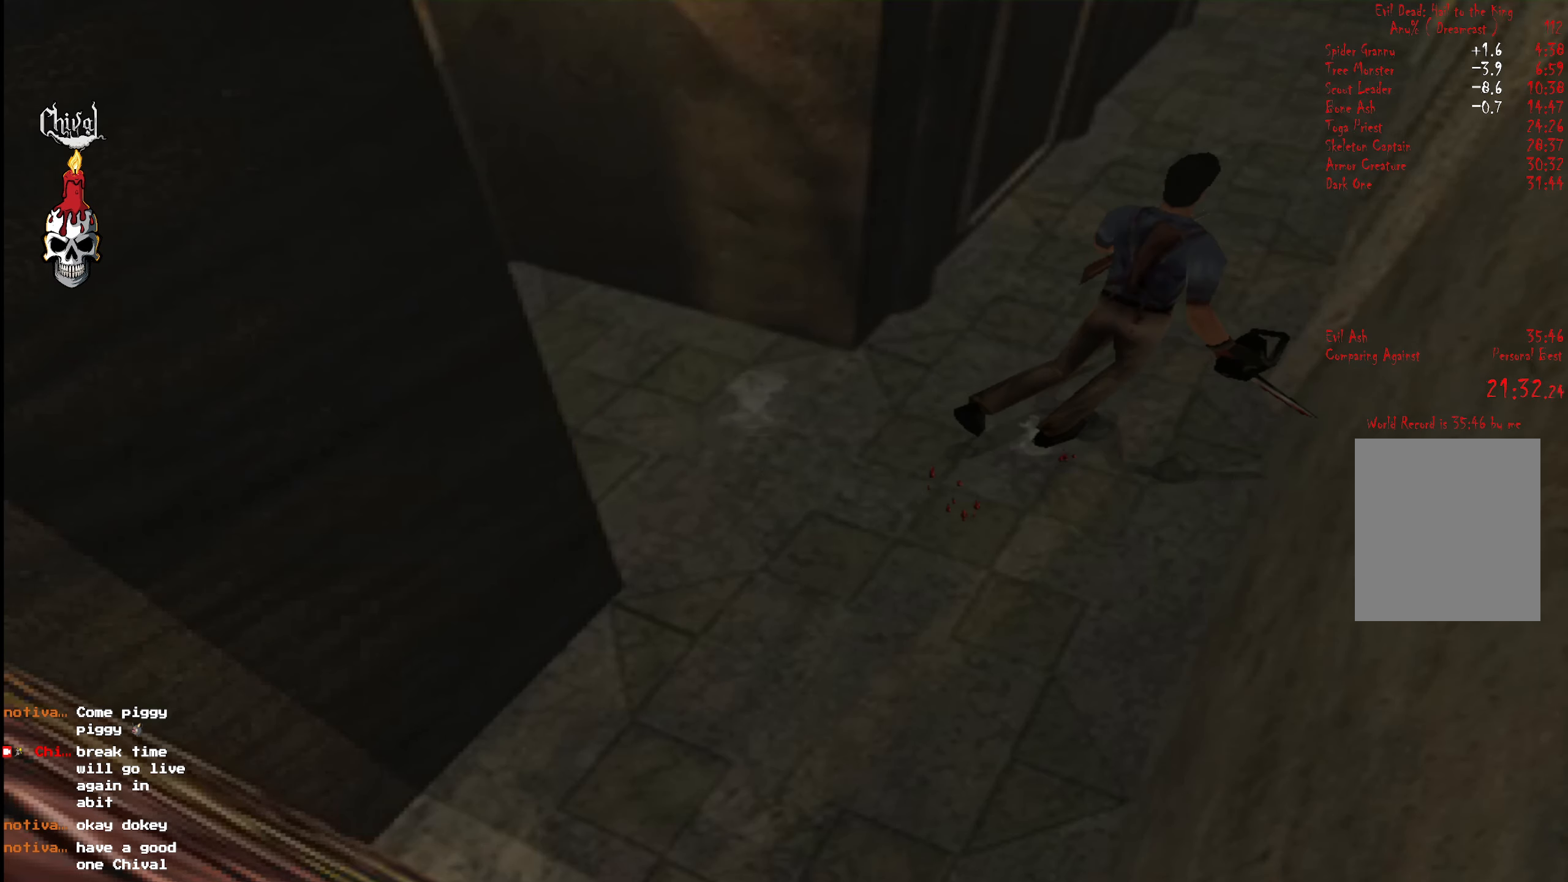
{"buttons": ["R2", "DPAD_UP"], "right_stick": "center", "events": [[117, "DPAD_LEFT", "up"], [300, "DPAD_LEFT", "down"], [417, "DPAD_LEFT", "up"]]}
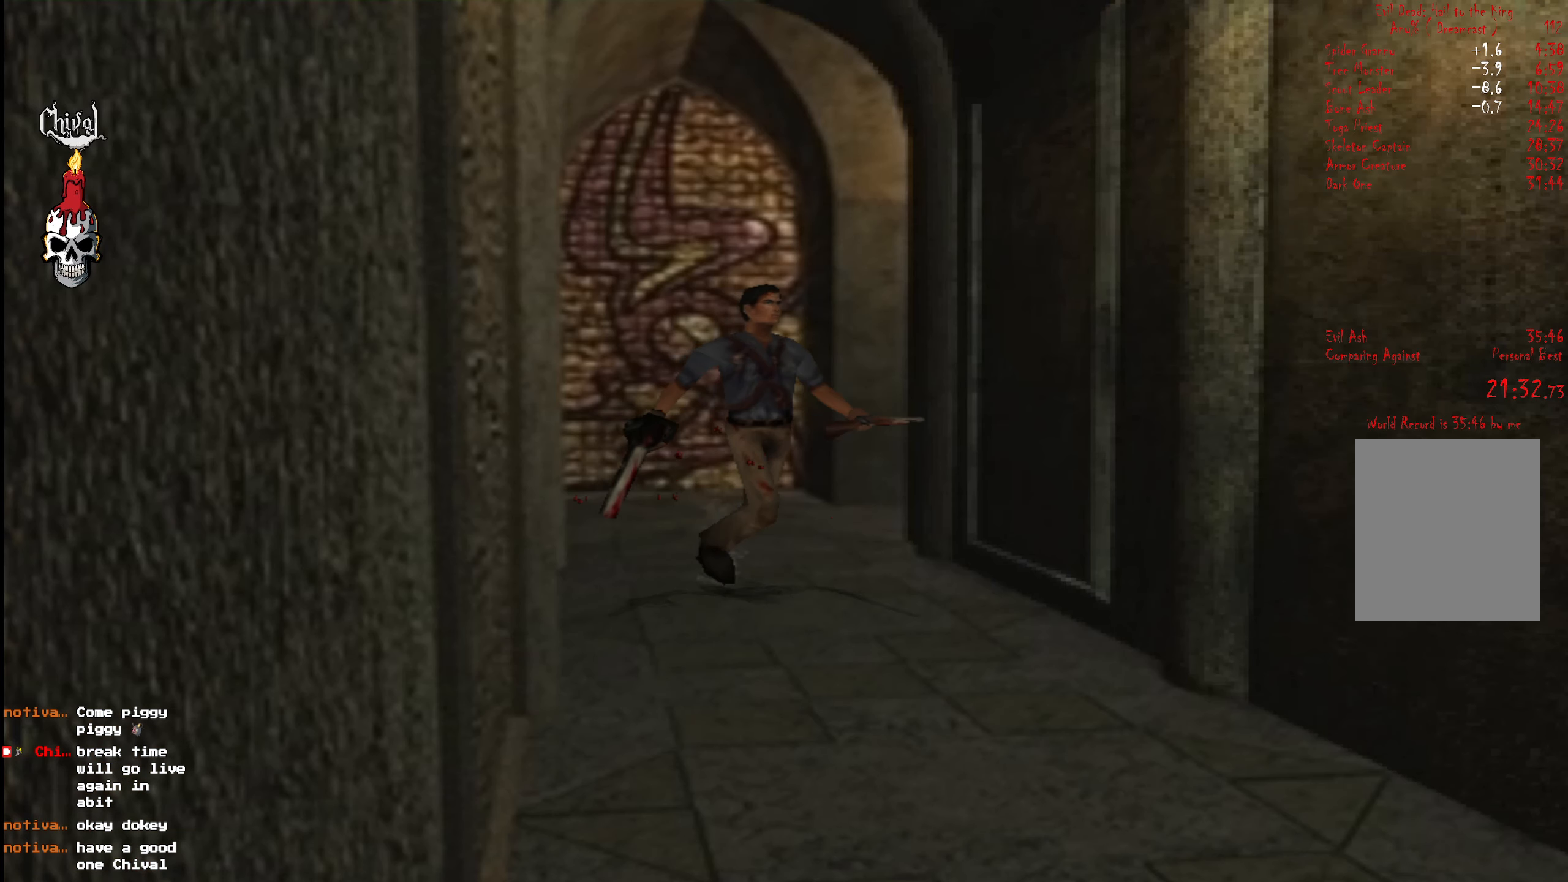
{"buttons": ["R2", "DPAD_UP"], "right_stick": "center", "events": [[67, "DPAD_RIGHT", "down"], [217, "DPAD_RIGHT", "up"]]}
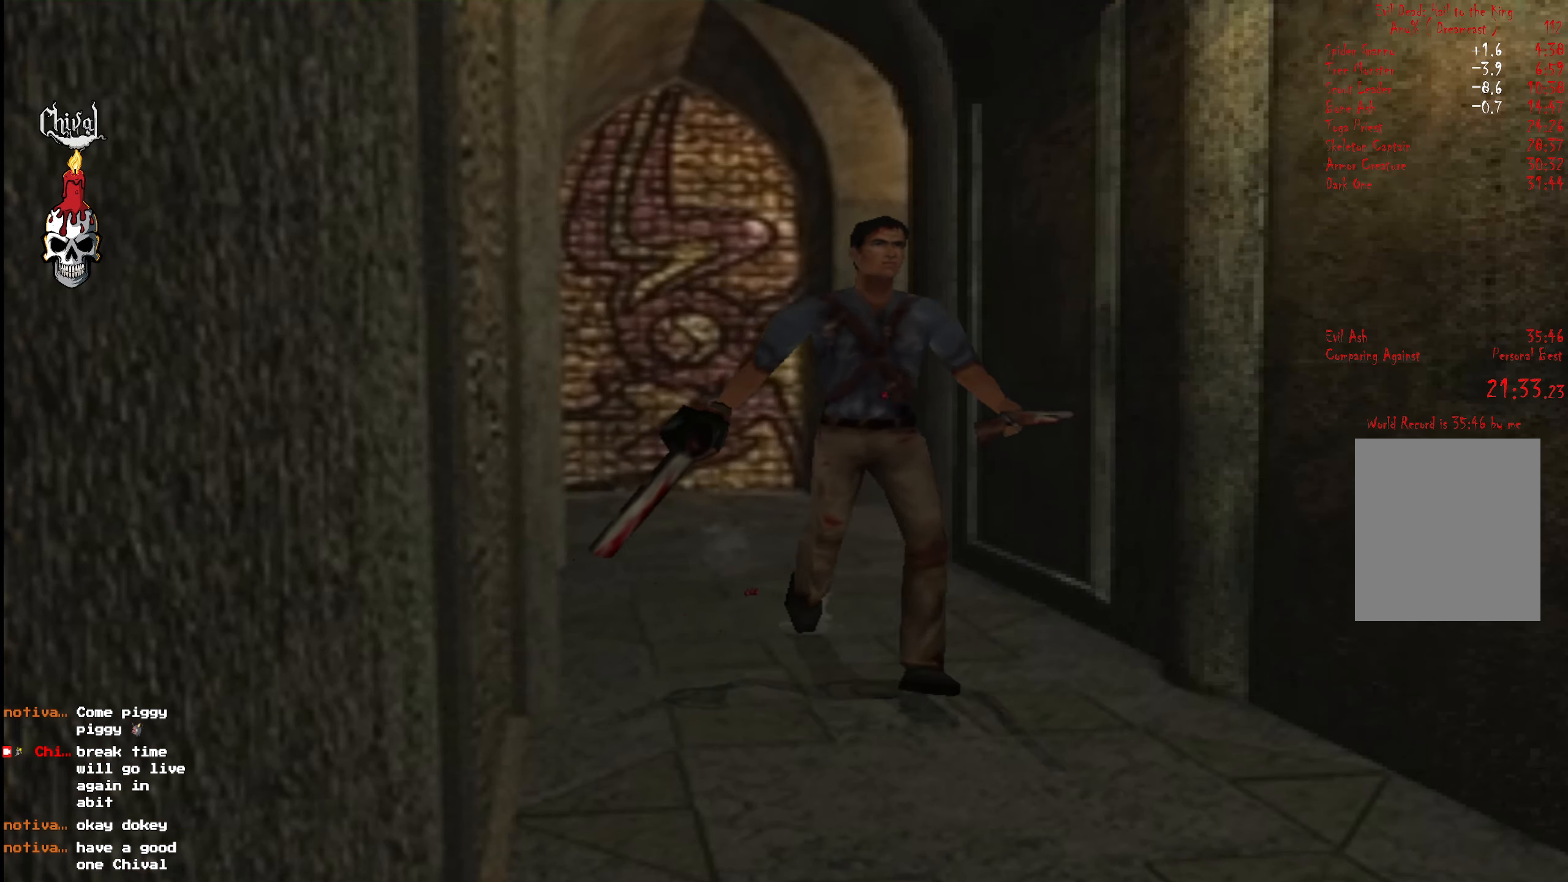
{"buttons": ["R2", "DPAD_UP"], "right_stick": "center", "events": []}
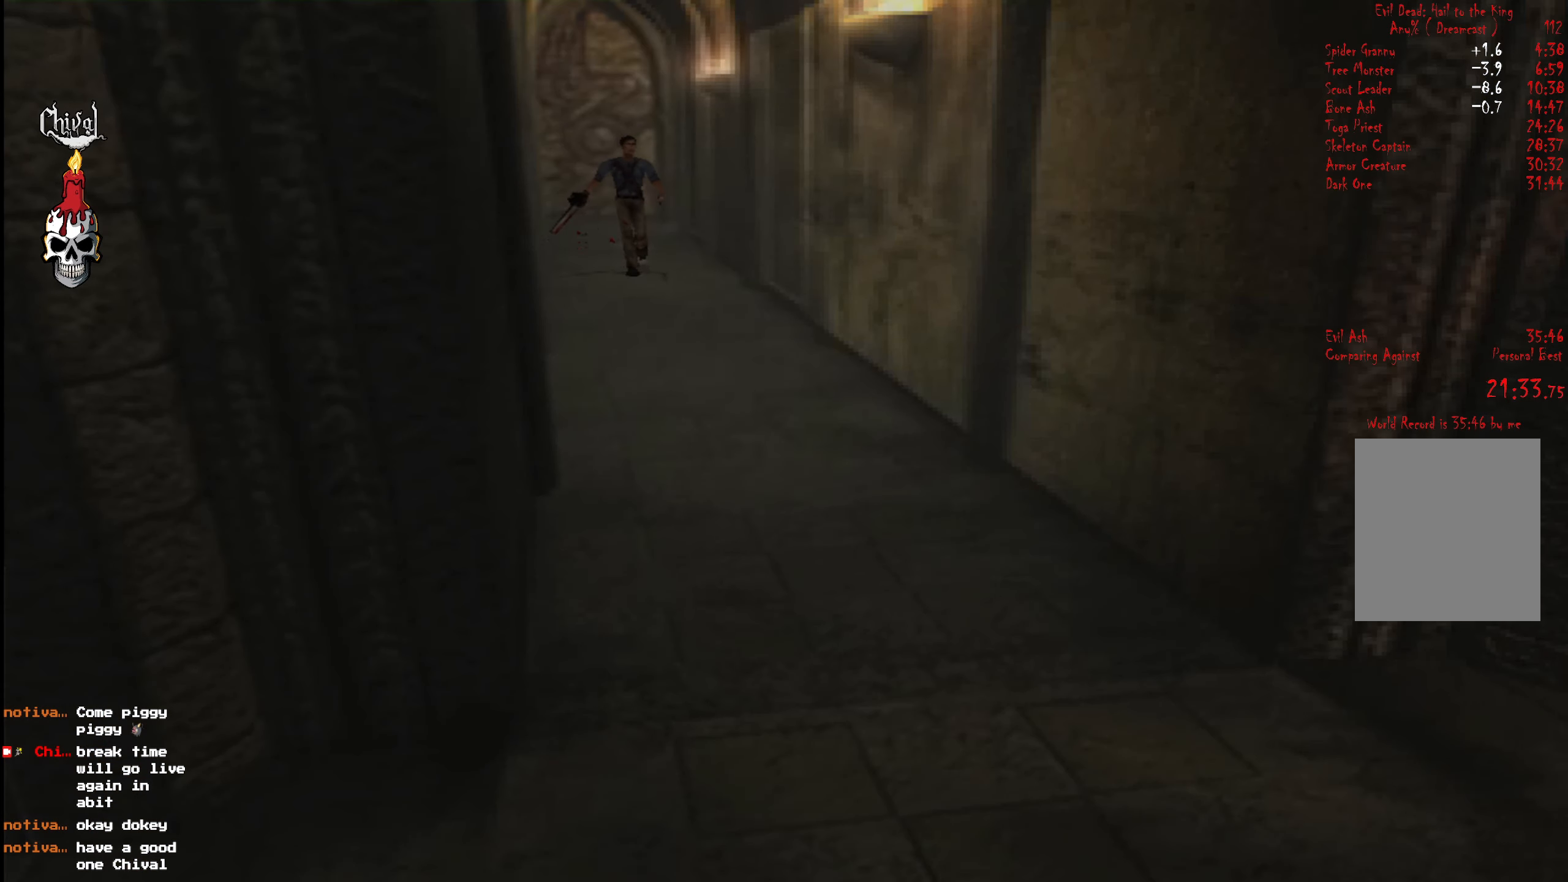
{"buttons": ["R2", "DPAD_UP", "DPAD_LEFT"], "right_stick": "center", "events": [[433, "DPAD_LEFT", "down"]]}
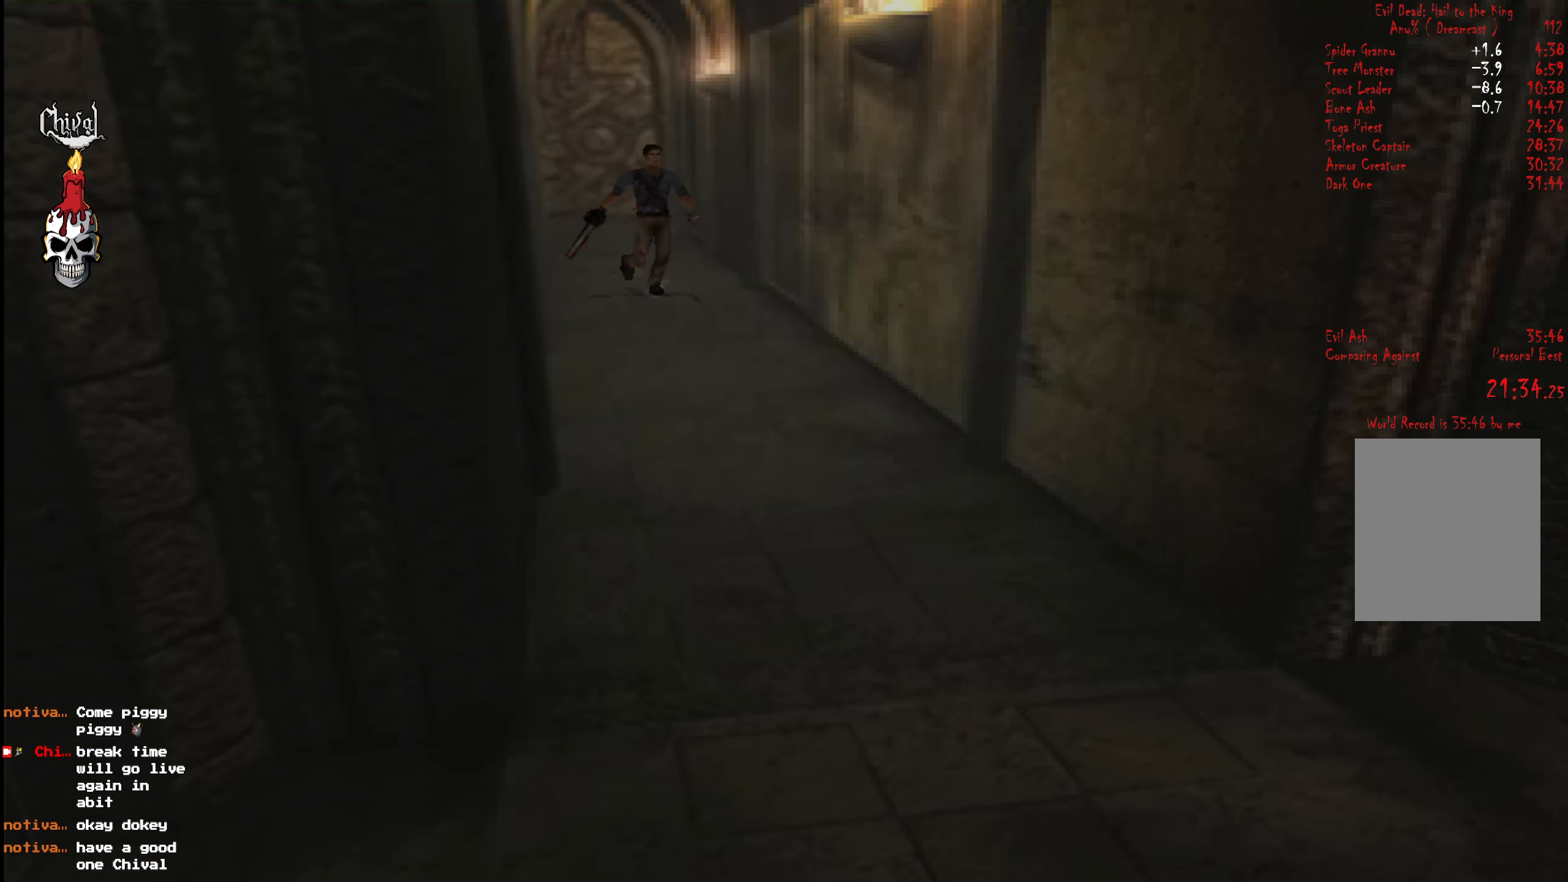
{"buttons": ["R2", "DPAD_UP"], "right_stick": "center", "events": [[67, "DPAD_LEFT", "up"], [250, "DPAD_RIGHT", "down"], [367, "DPAD_RIGHT", "up"]]}
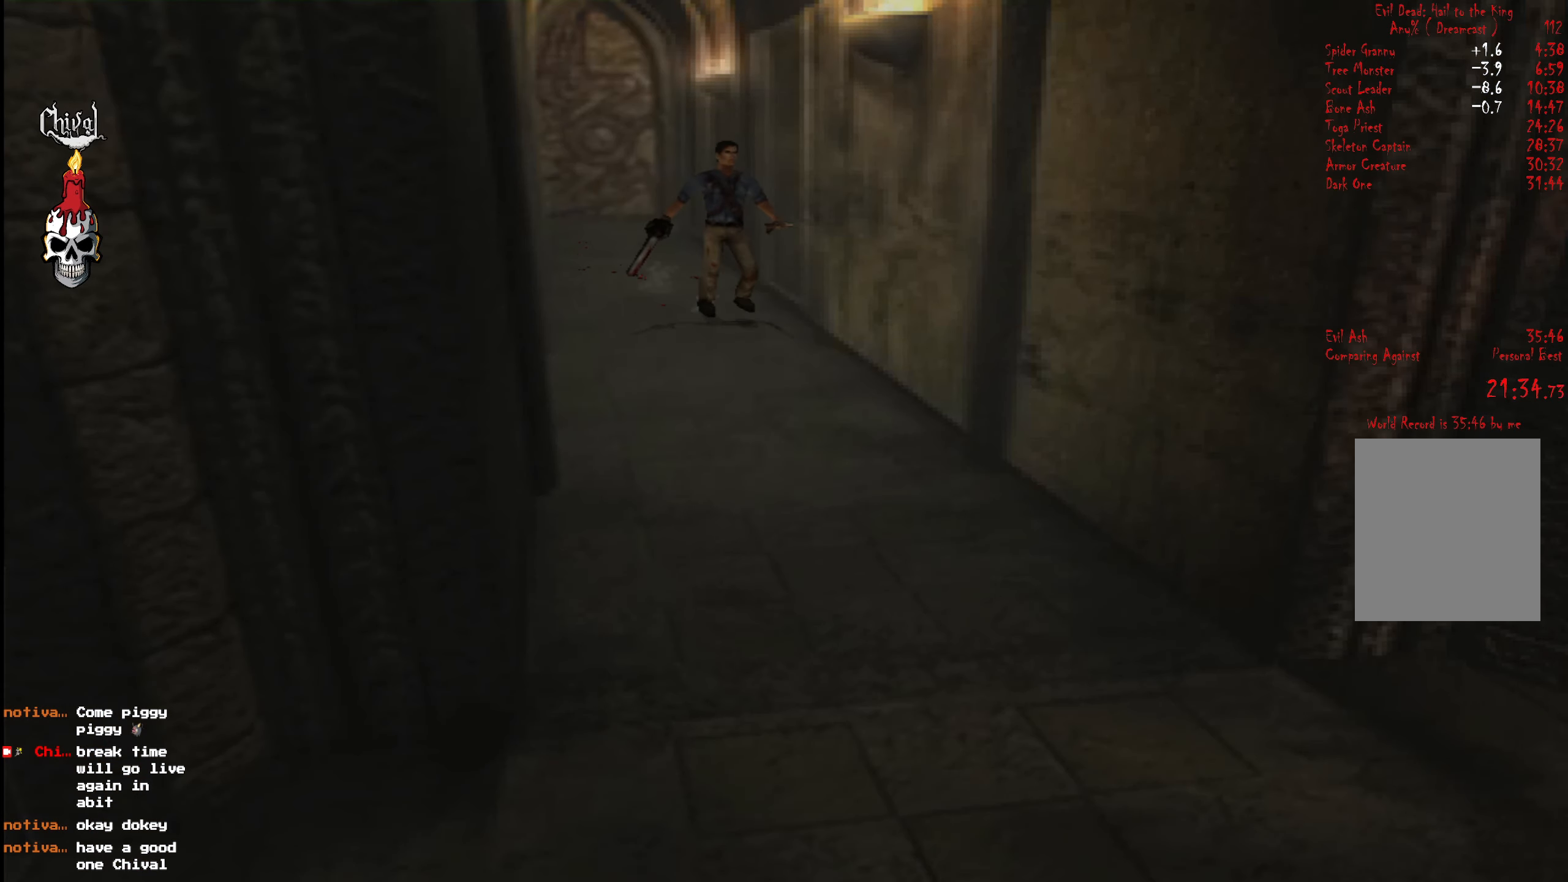
{"buttons": ["R2", "DPAD_UP"], "right_stick": "center", "events": [[133, "DPAD_RIGHT", "down"], [233, "DPAD_RIGHT", "up"]]}
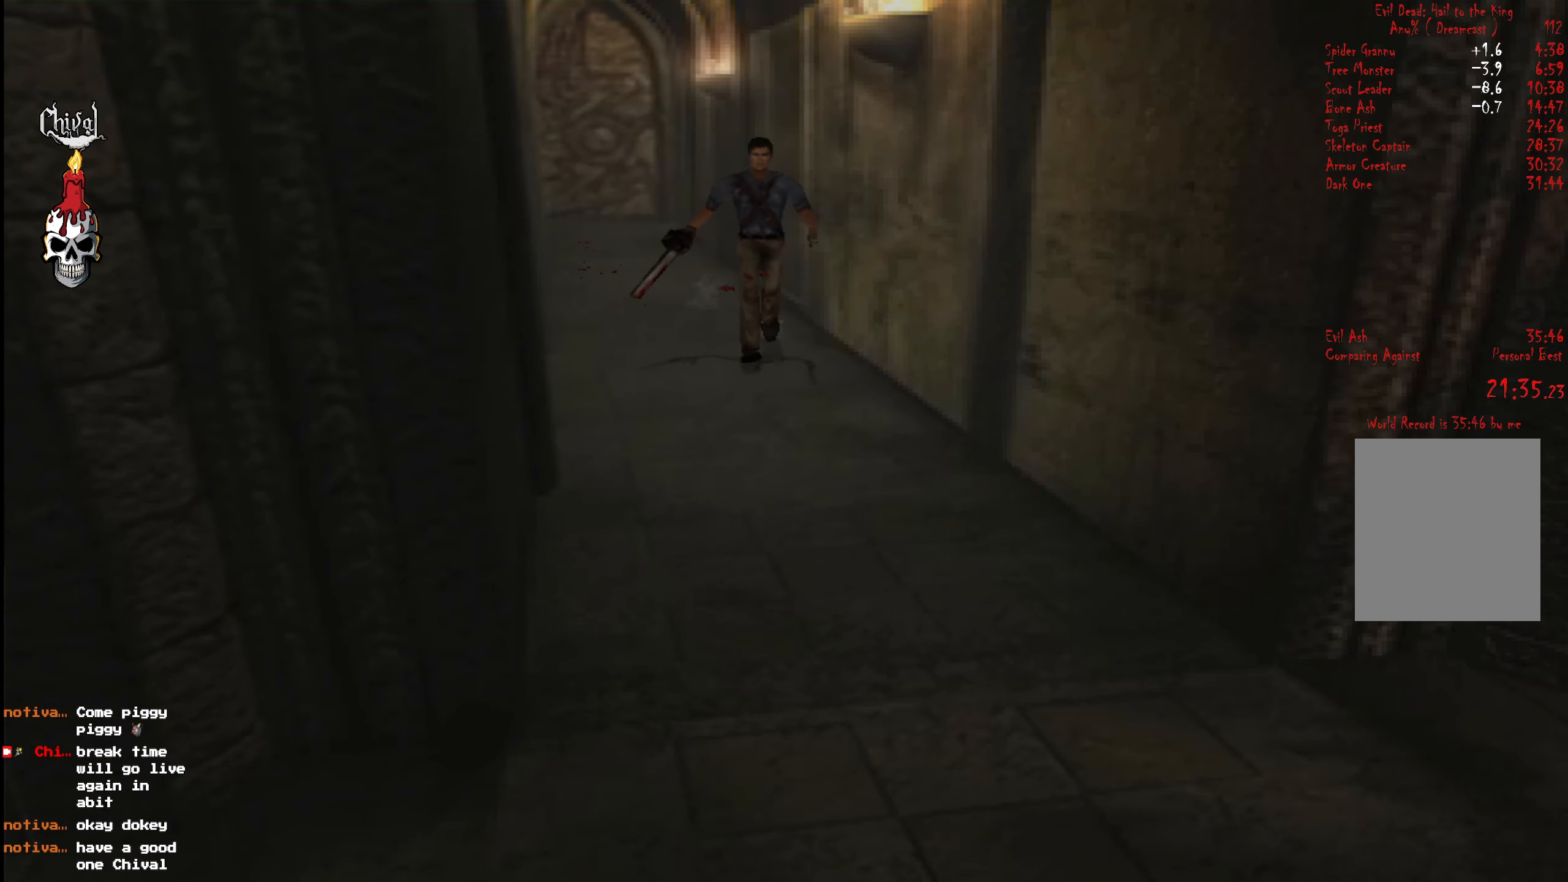
{"buttons": ["R2", "DPAD_UP"], "right_stick": "center", "events": []}
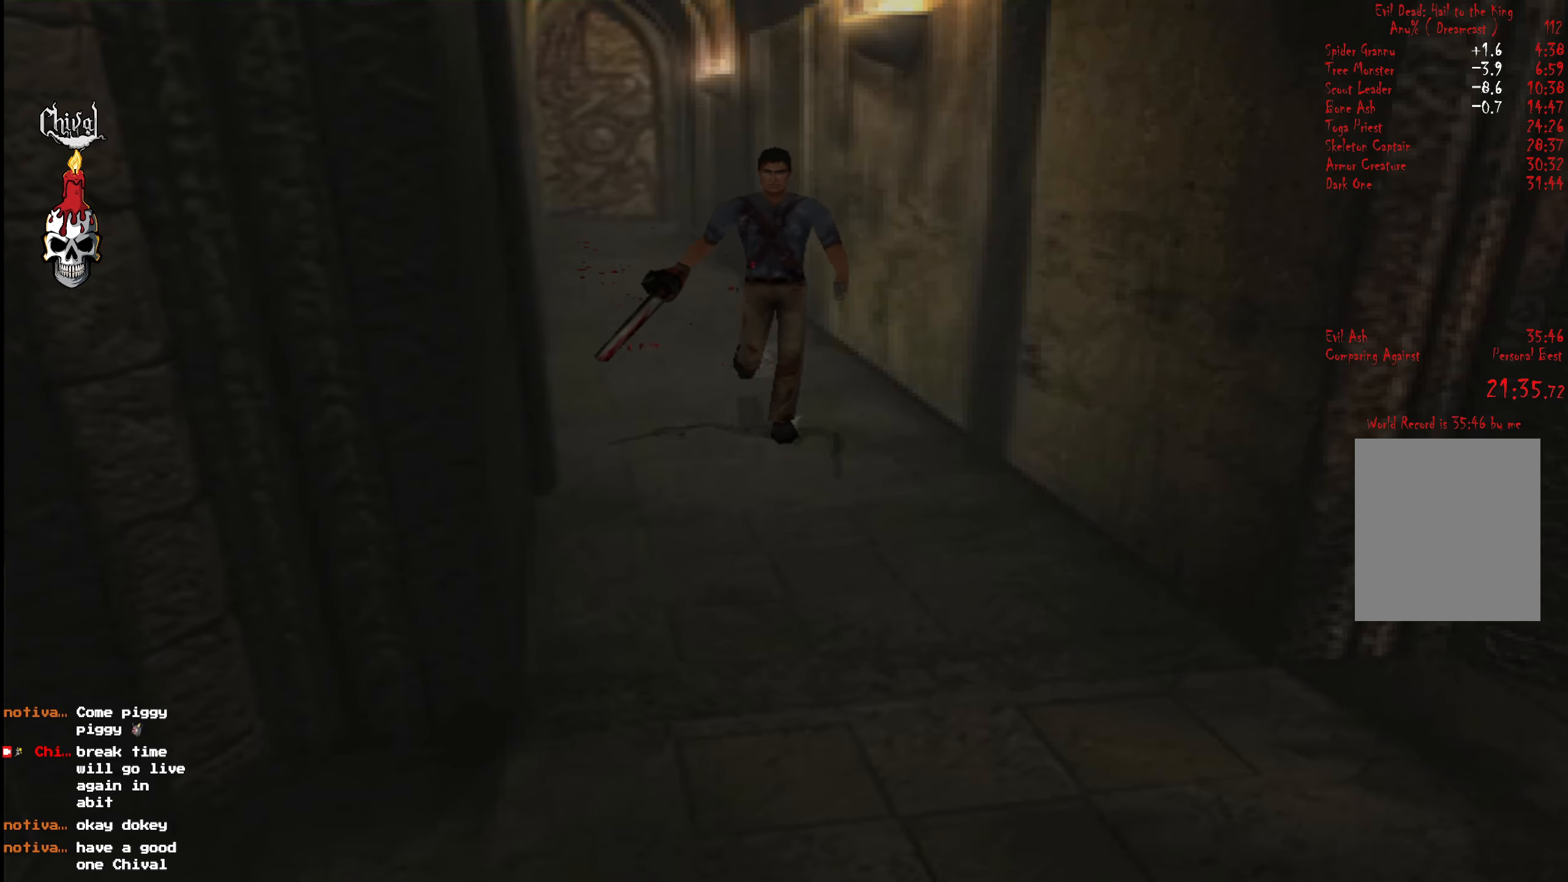
{"buttons": ["R2", "DPAD_UP"], "right_stick": "center", "events": [[267, "DPAD_LEFT", "down"], [367, "DPAD_LEFT", "up"]]}
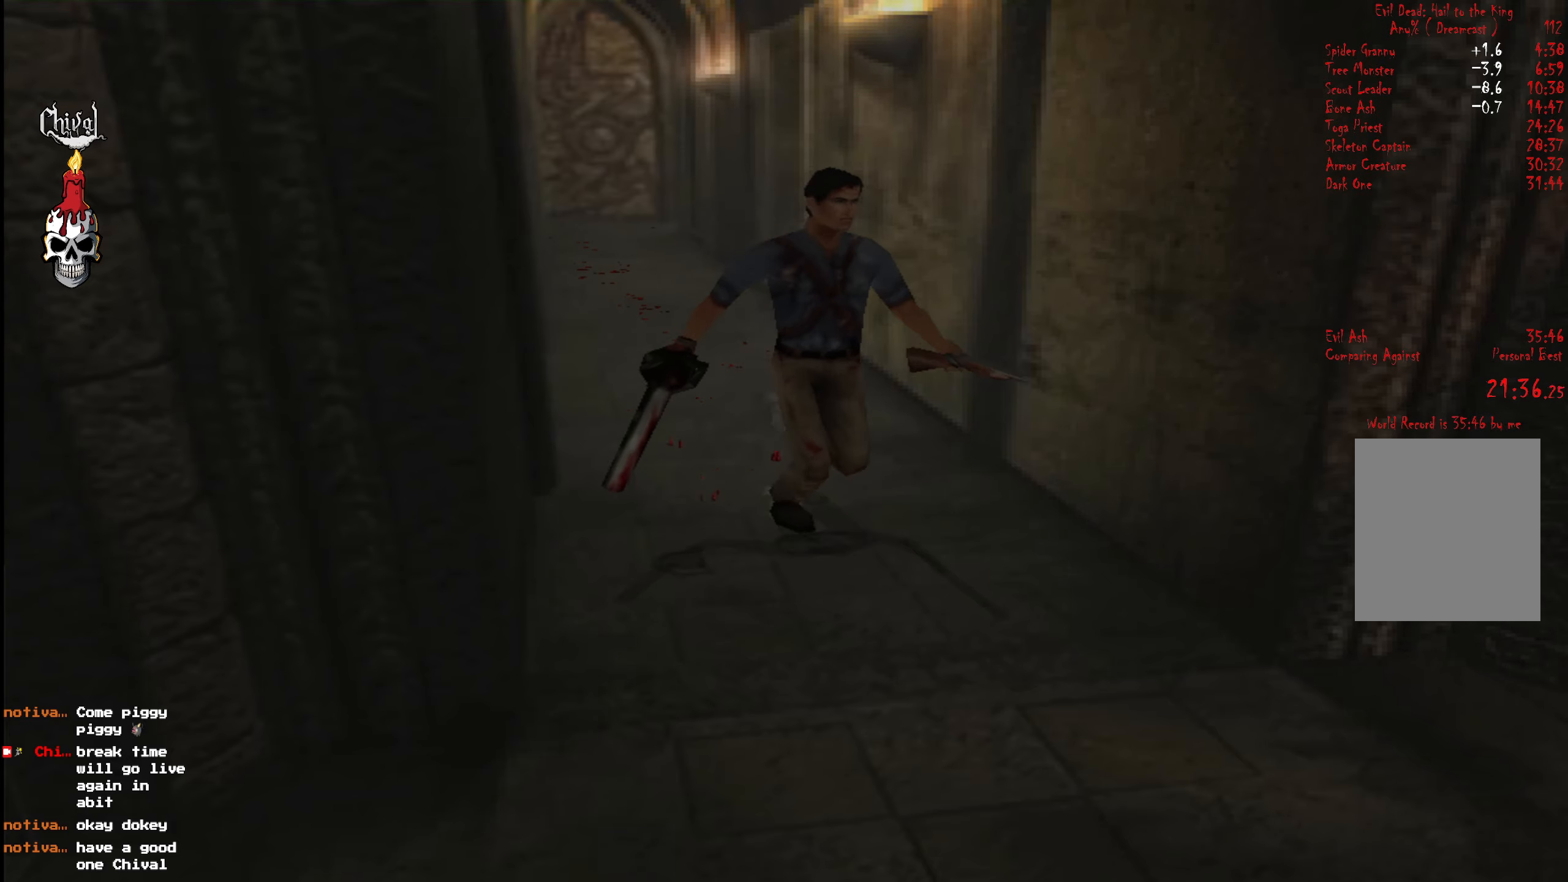
{"buttons": ["R2", "DPAD_UP"], "right_stick": "center", "events": []}
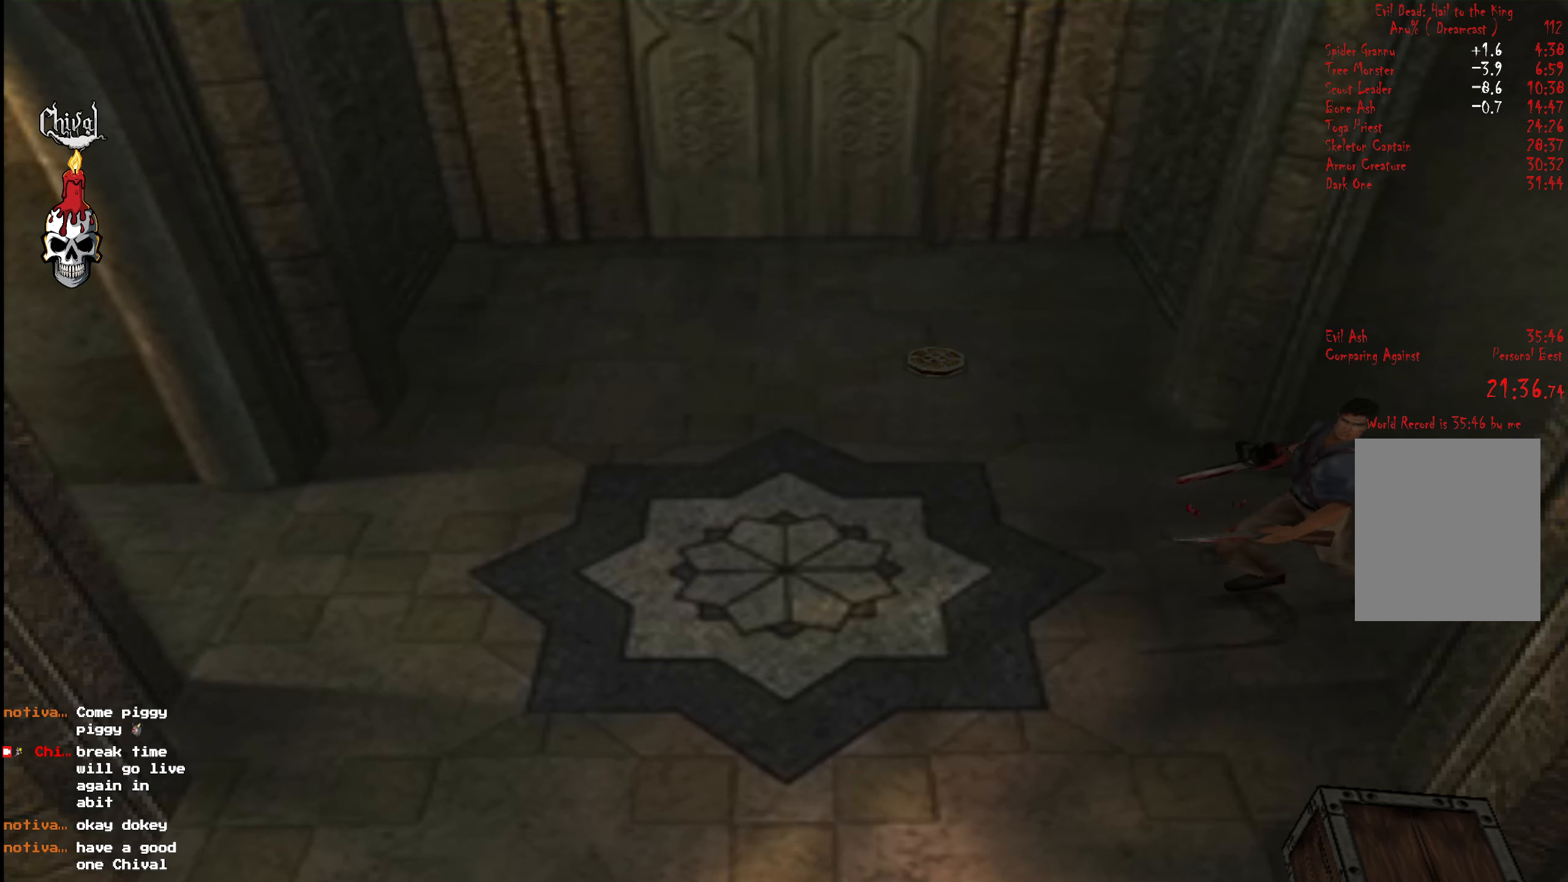
{"buttons": ["R2", "DPAD_UP"], "right_stick": "center", "events": []}
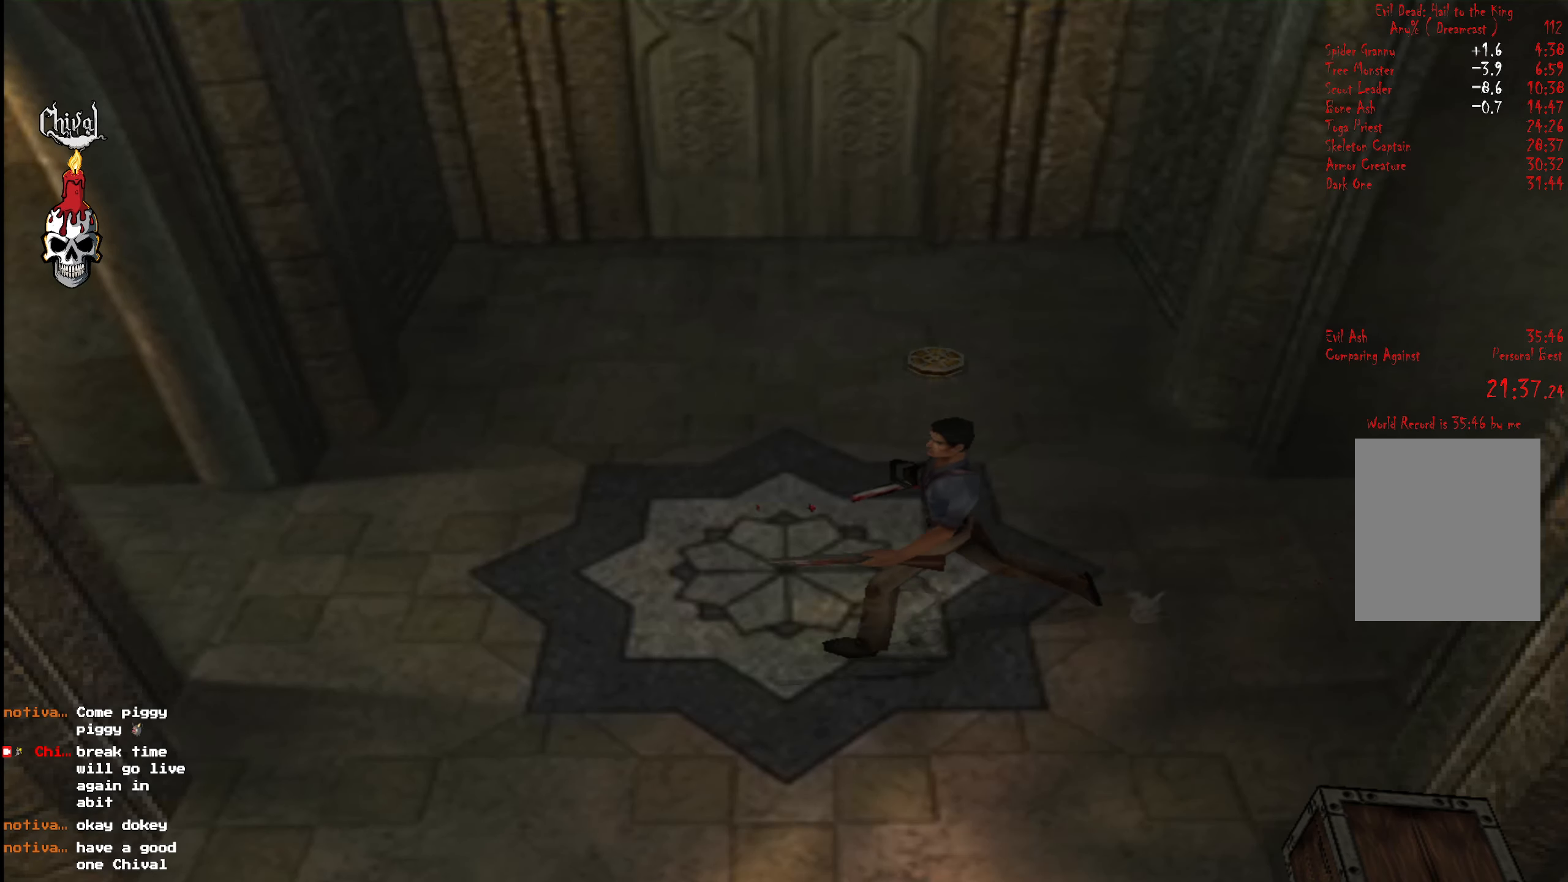
{"buttons": ["R2", "DPAD_UP"], "right_stick": "center", "events": [[300, "DPAD_RIGHT", "down"], [400, "DPAD_RIGHT", "up"]]}
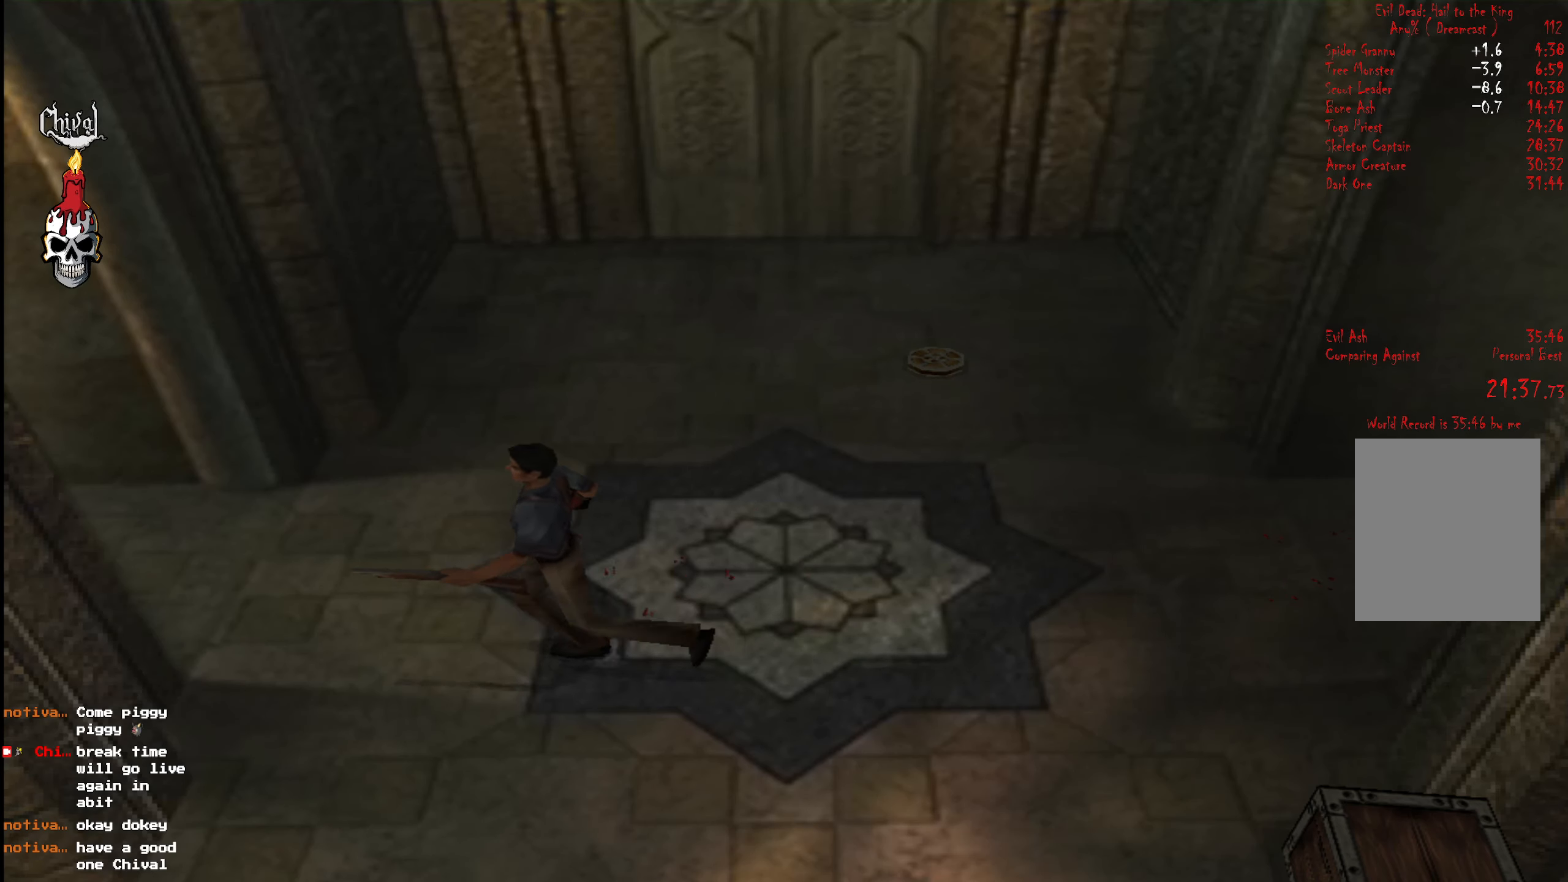
{"buttons": ["R2", "DPAD_UP"], "right_stick": "center", "events": [[167, "DPAD_RIGHT", "down"], [250, "DPAD_RIGHT", "up"]]}
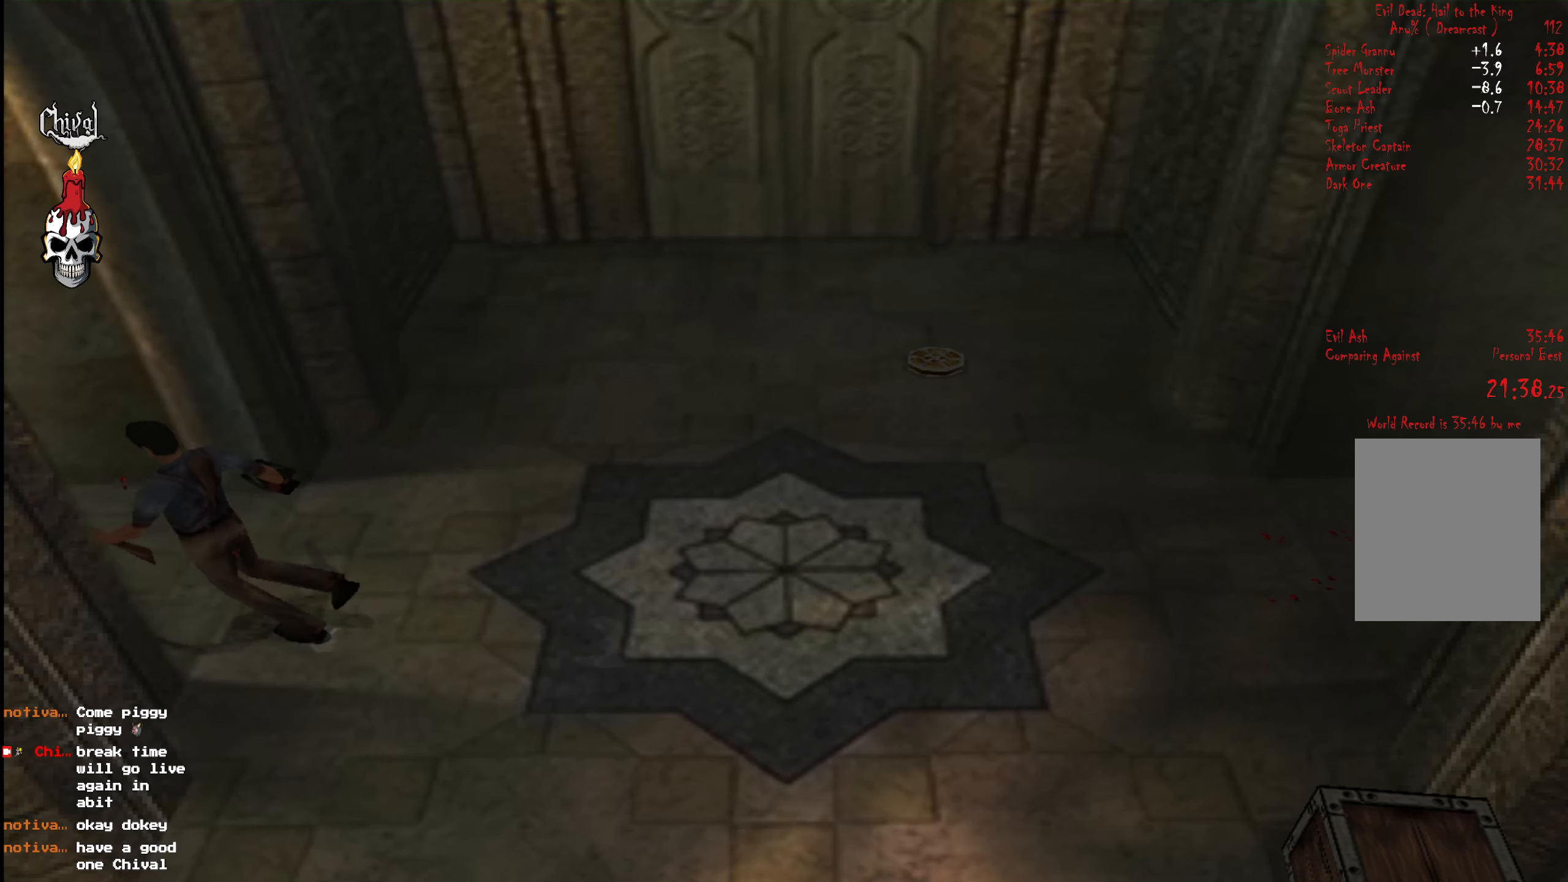
{"buttons": ["R2", "DPAD_UP", "DPAD_LEFT"], "right_stick": "center", "events": [[467, "DPAD_LEFT", "down"]]}
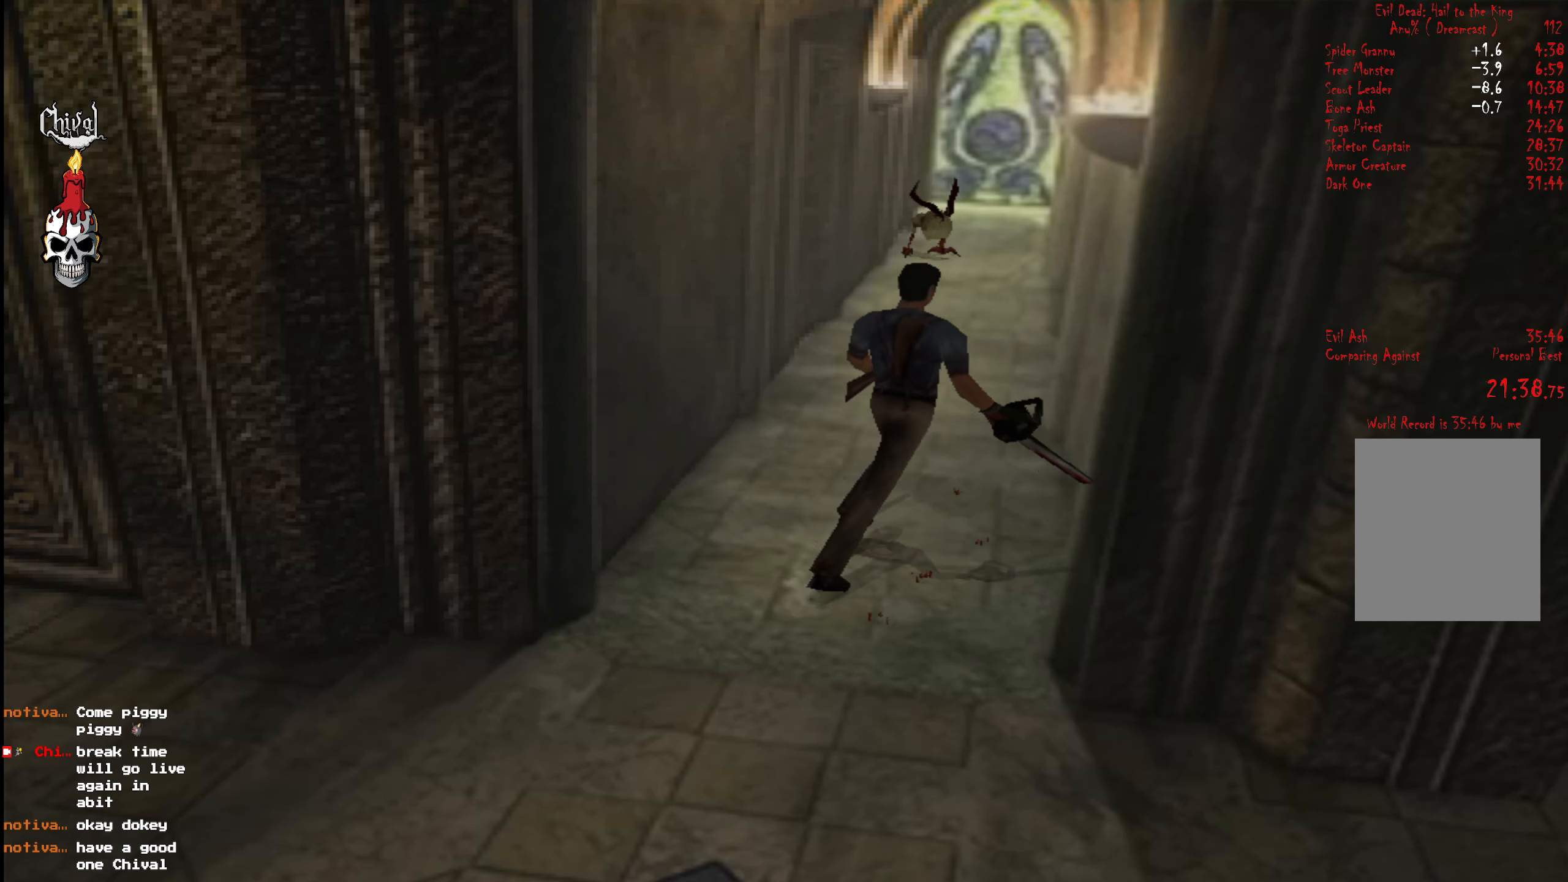
{"buttons": ["R2", "DPAD_UP", "DPAD_RIGHT"], "right_stick": "center", "events": [[84, "DPAD_LEFT", "up"], [500, "DPAD_RIGHT", "down"]]}
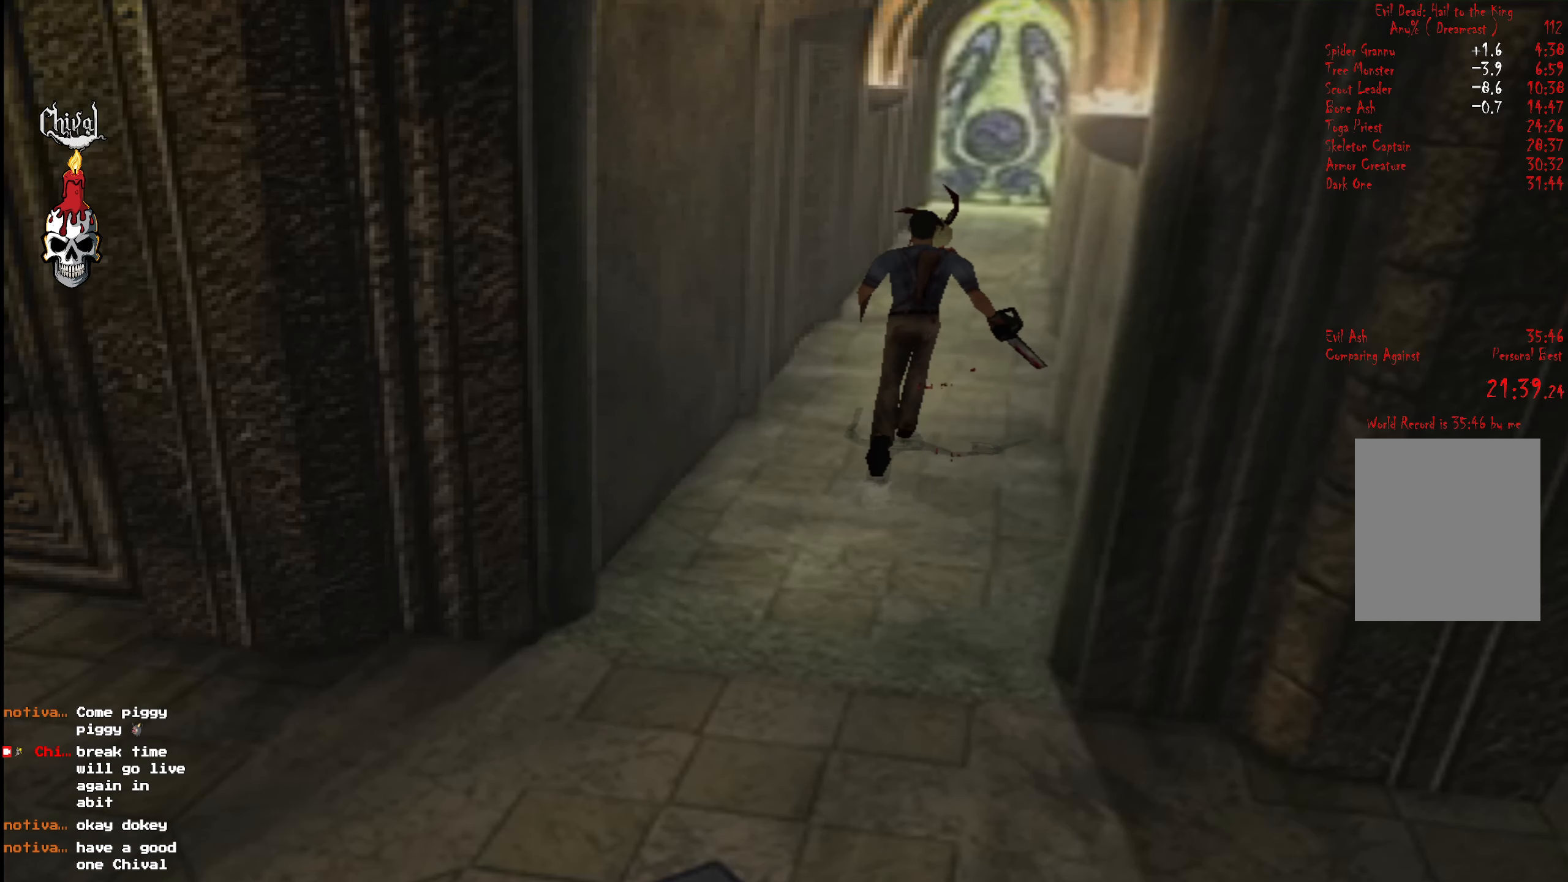
{"buttons": ["R2", "DPAD_UP"], "right_stick": "center", "events": [[134, "DPAD_RIGHT", "up"]]}
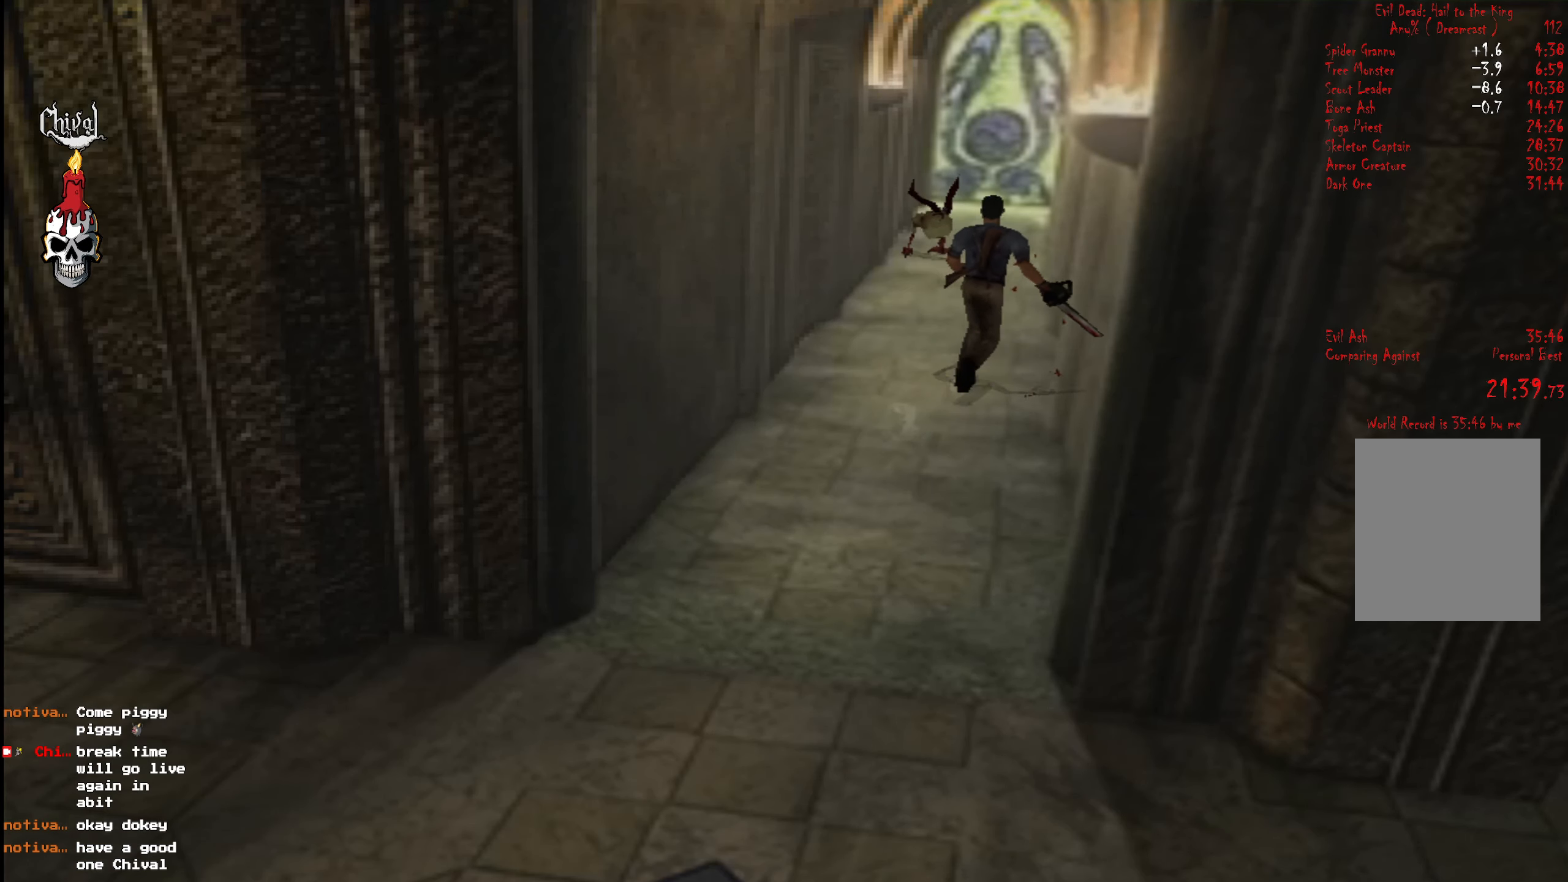
{"buttons": ["R2", "DPAD_UP"], "right_stick": "center", "events": [[184, "DPAD_LEFT", "down"], [284, "DPAD_LEFT", "up"]]}
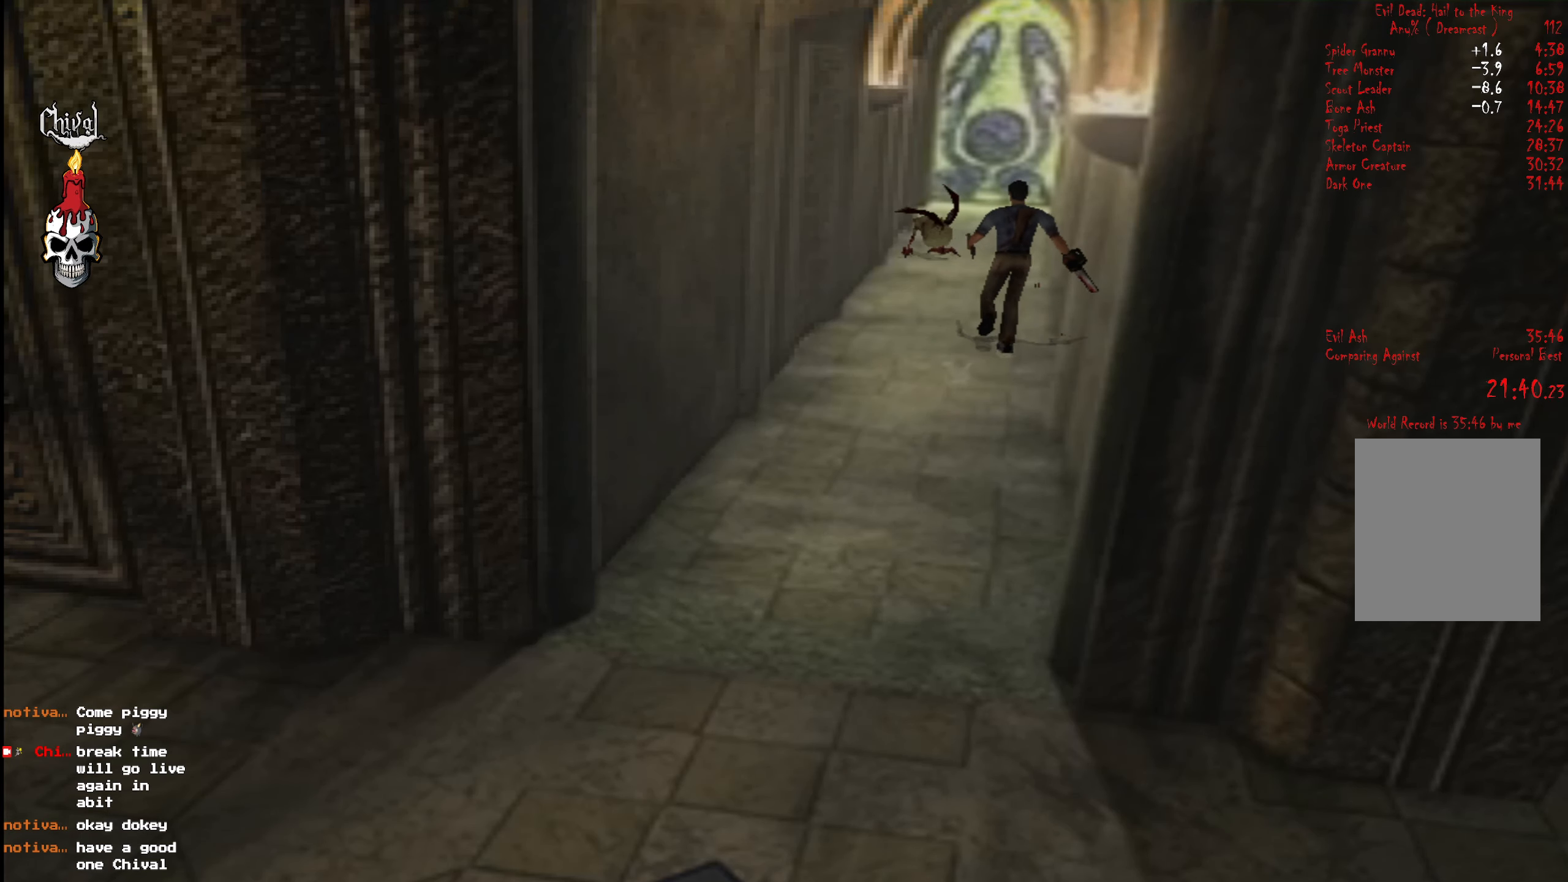
{"buttons": ["R2", "DPAD_UP"], "right_stick": "center", "events": [[150, "DPAD_RIGHT", "down"], [250, "DPAD_RIGHT", "up"]]}
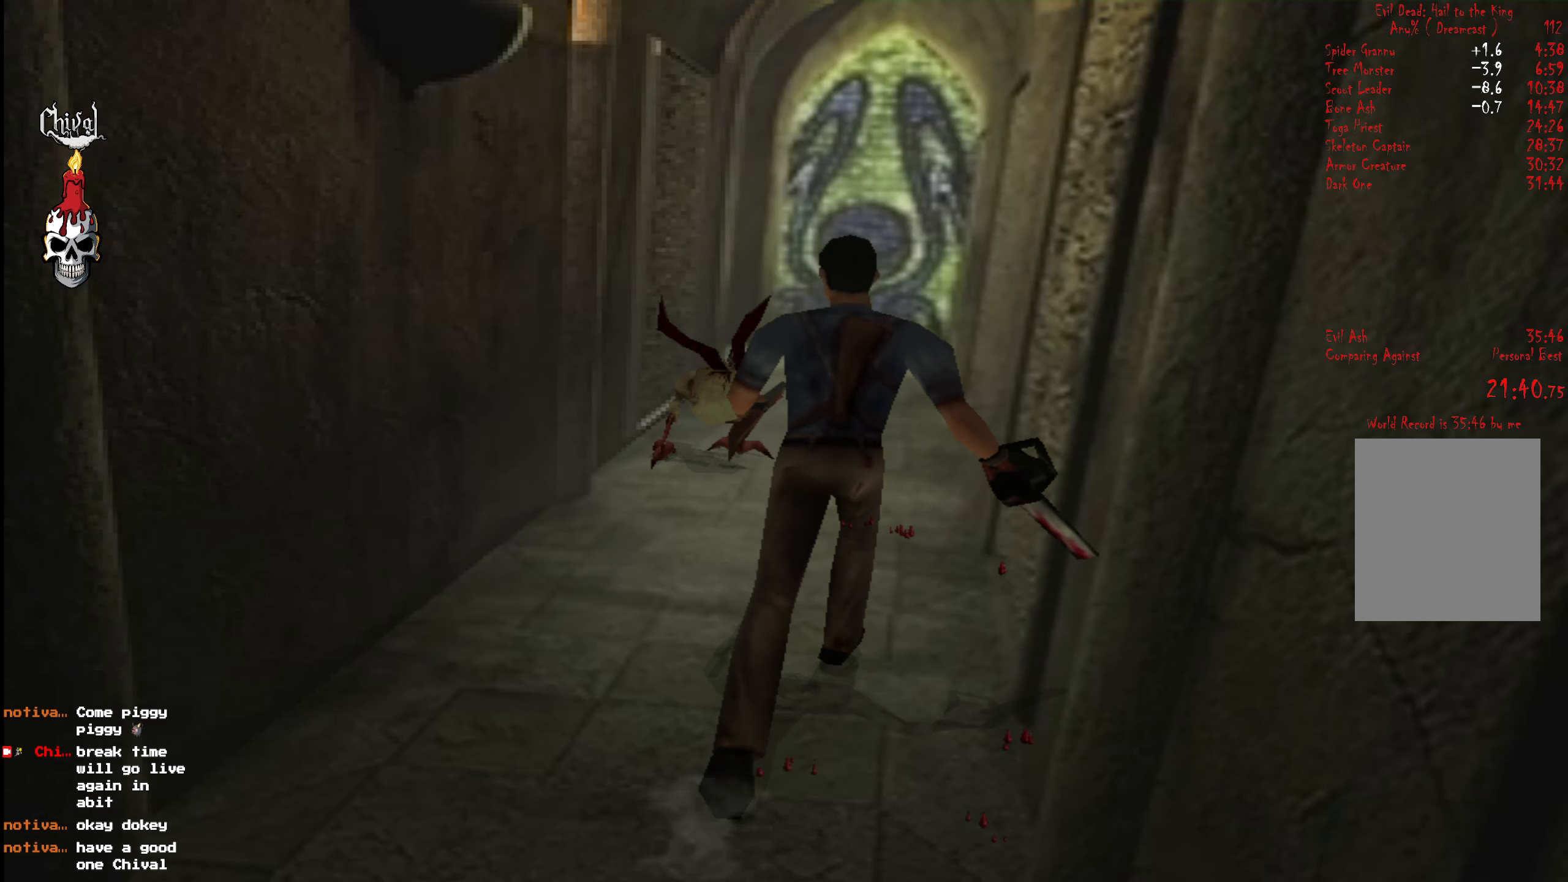
{"buttons": ["R2", "DPAD_UP"], "right_stick": "center", "events": [[150, "DPAD_RIGHT", "down"], [216, "DPAD_RIGHT", "up"]]}
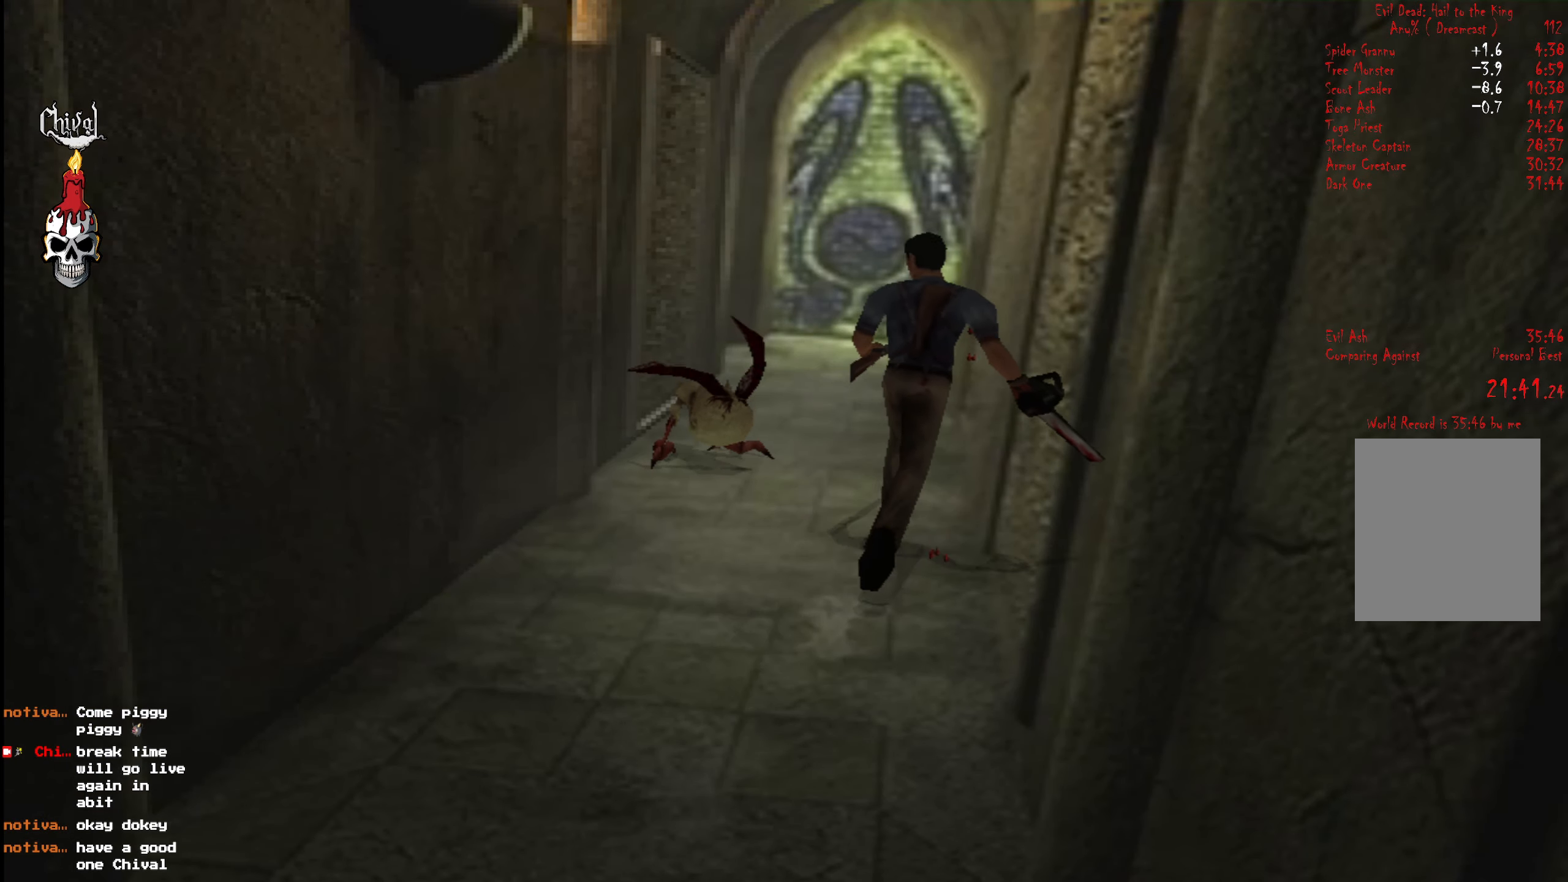
{"buttons": ["R2", "DPAD_UP"], "right_stick": "center", "events": [[150, "DPAD_LEFT", "down"], [183, "DPAD_LEFT", "up"]]}
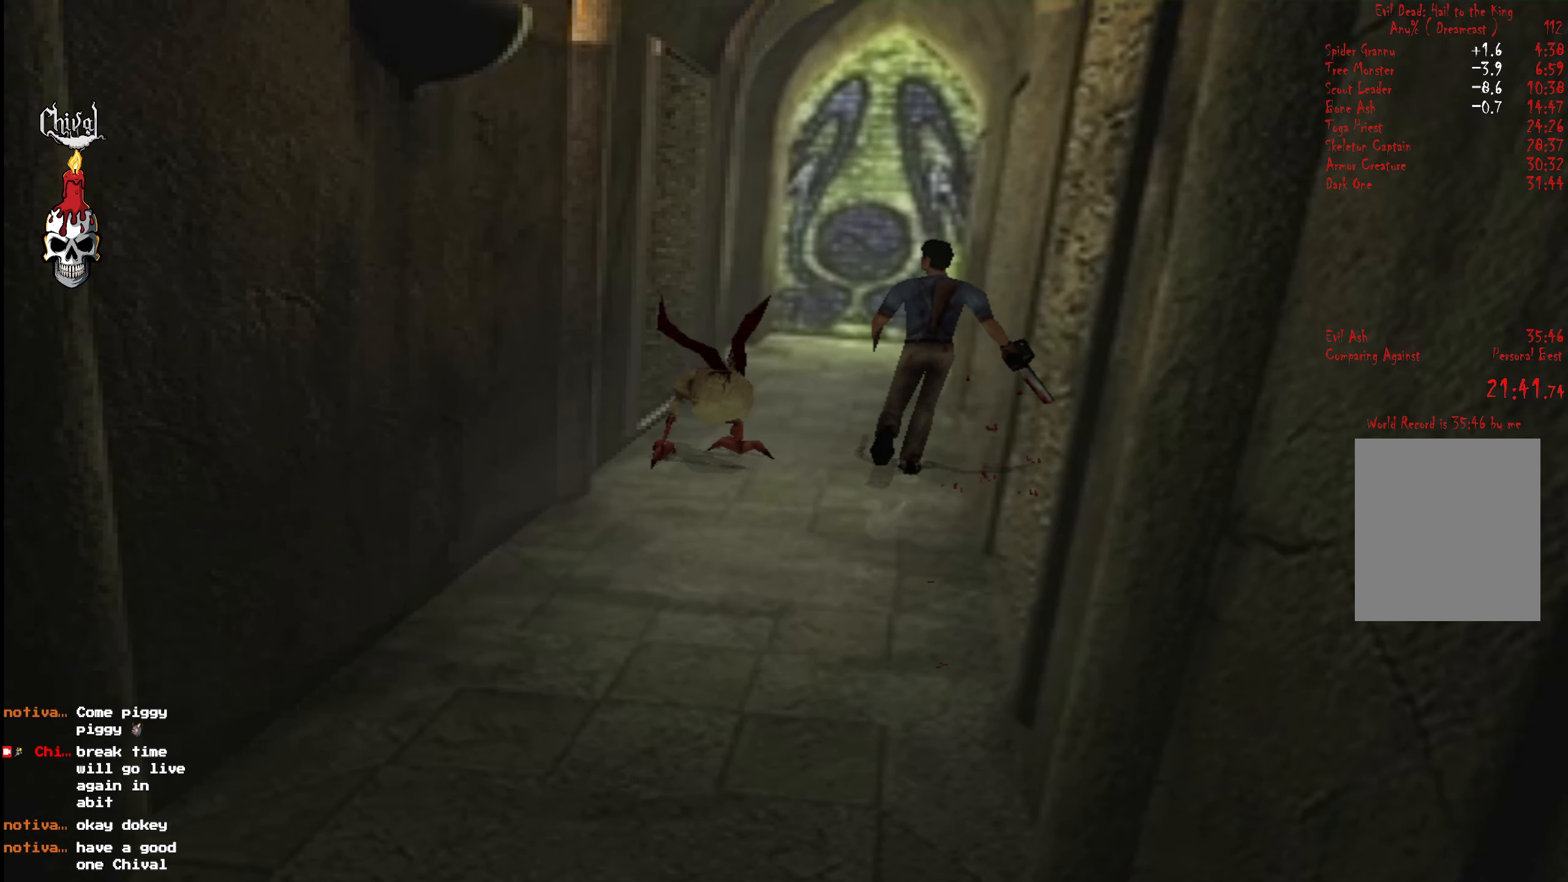
{"buttons": ["R2", "DPAD_UP"], "right_stick": "center", "events": []}
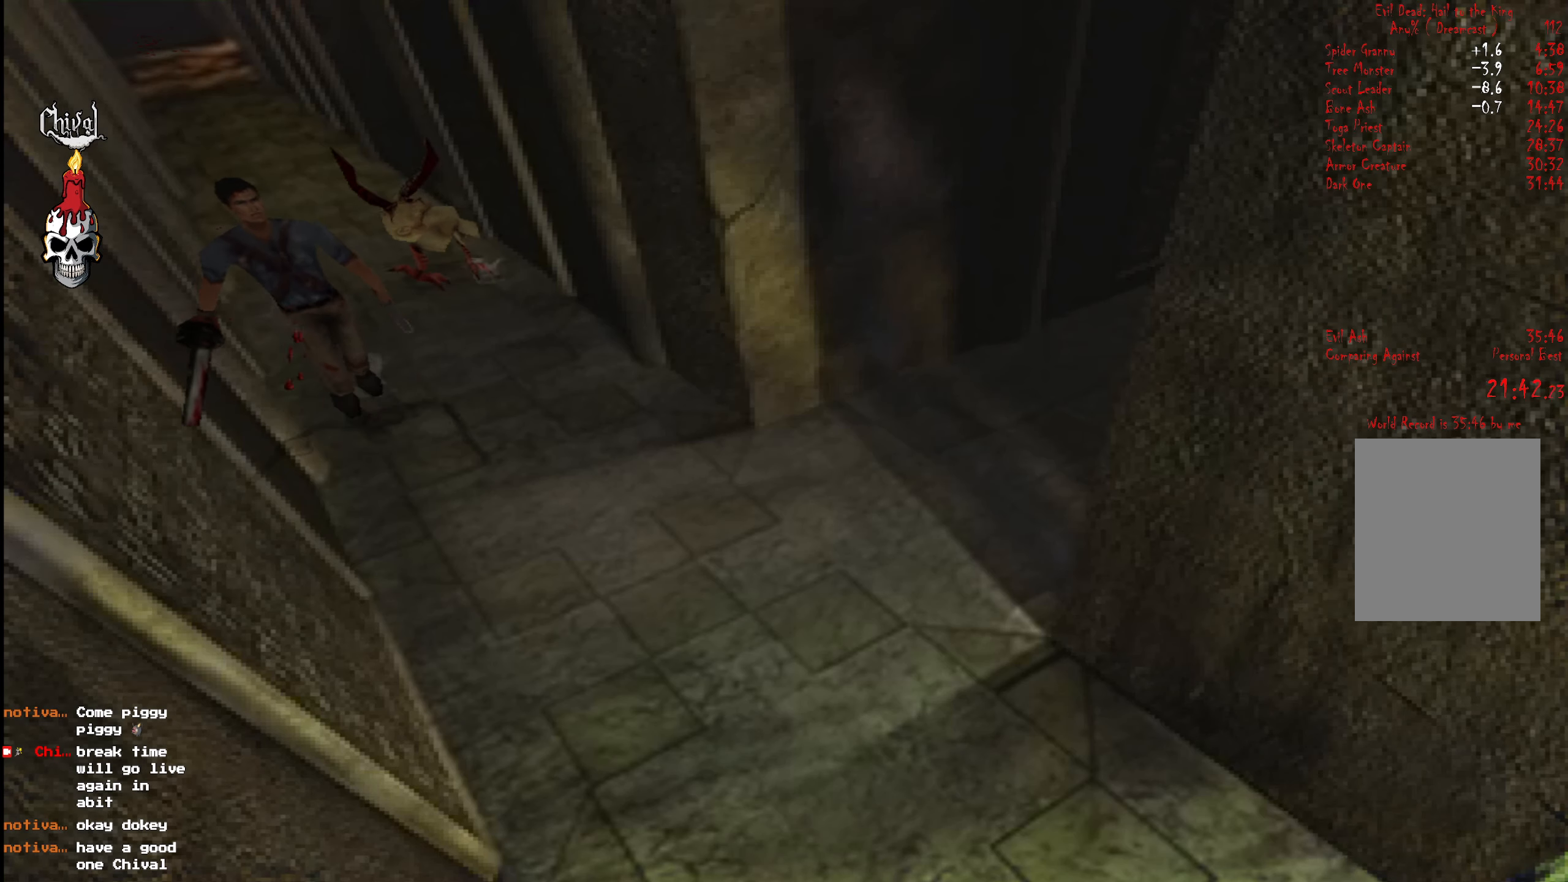
{"buttons": ["R2", "DPAD_UP", "DPAD_LEFT"], "right_stick": "center", "events": [[133, "DPAD_LEFT", "down"], [350, "DPAD_LEFT", "up"], [483, "DPAD_LEFT", "down"]]}
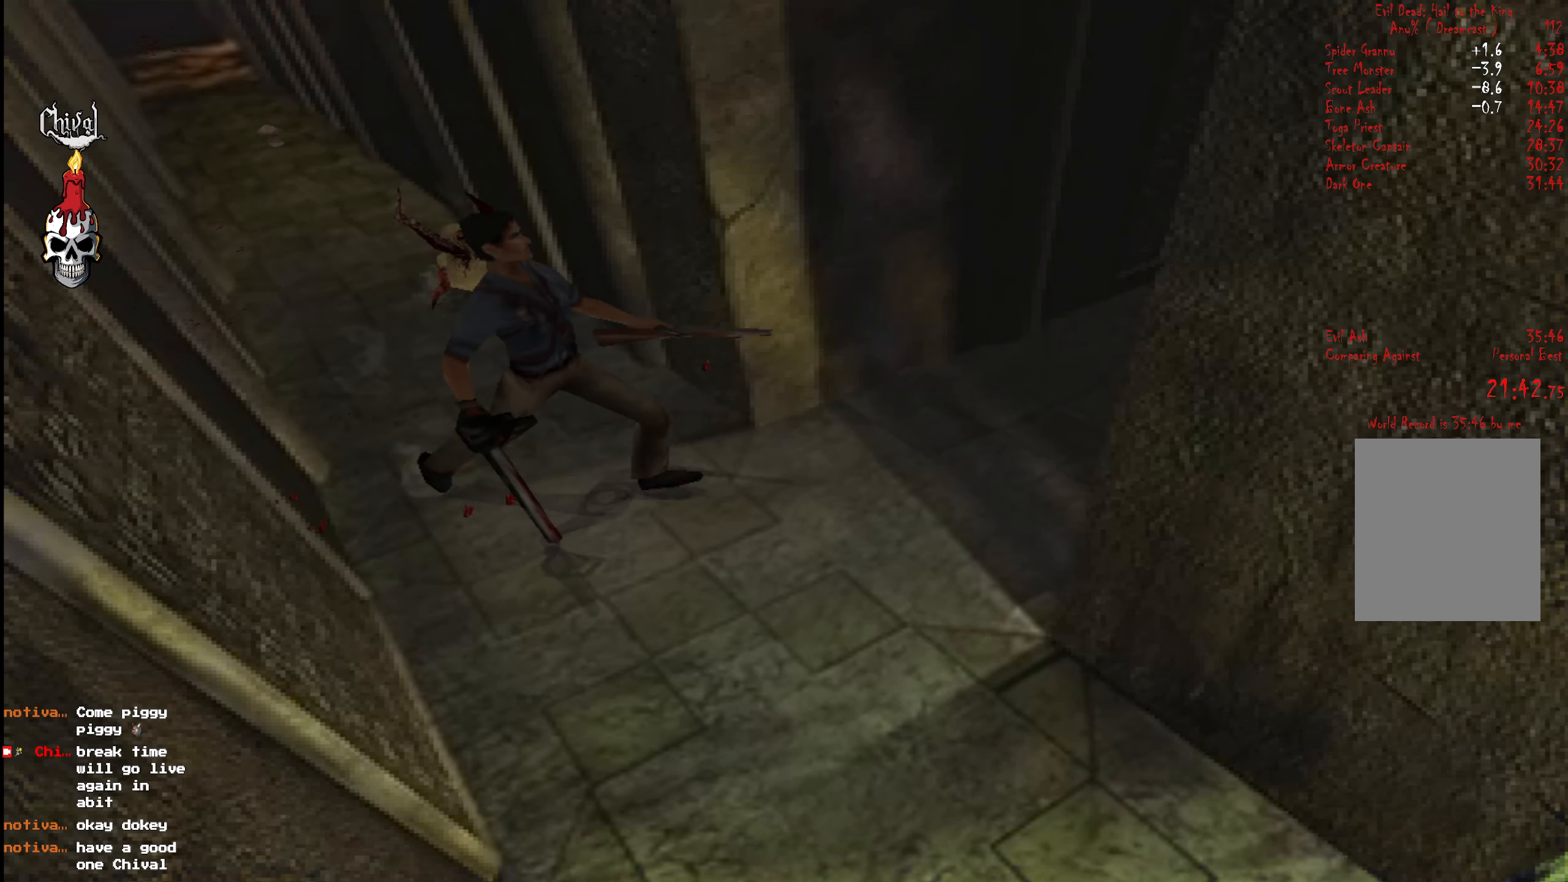
{"buttons": ["R2", "DPAD_UP"], "right_stick": "center", "events": [[166, "DPAD_LEFT", "up"]]}